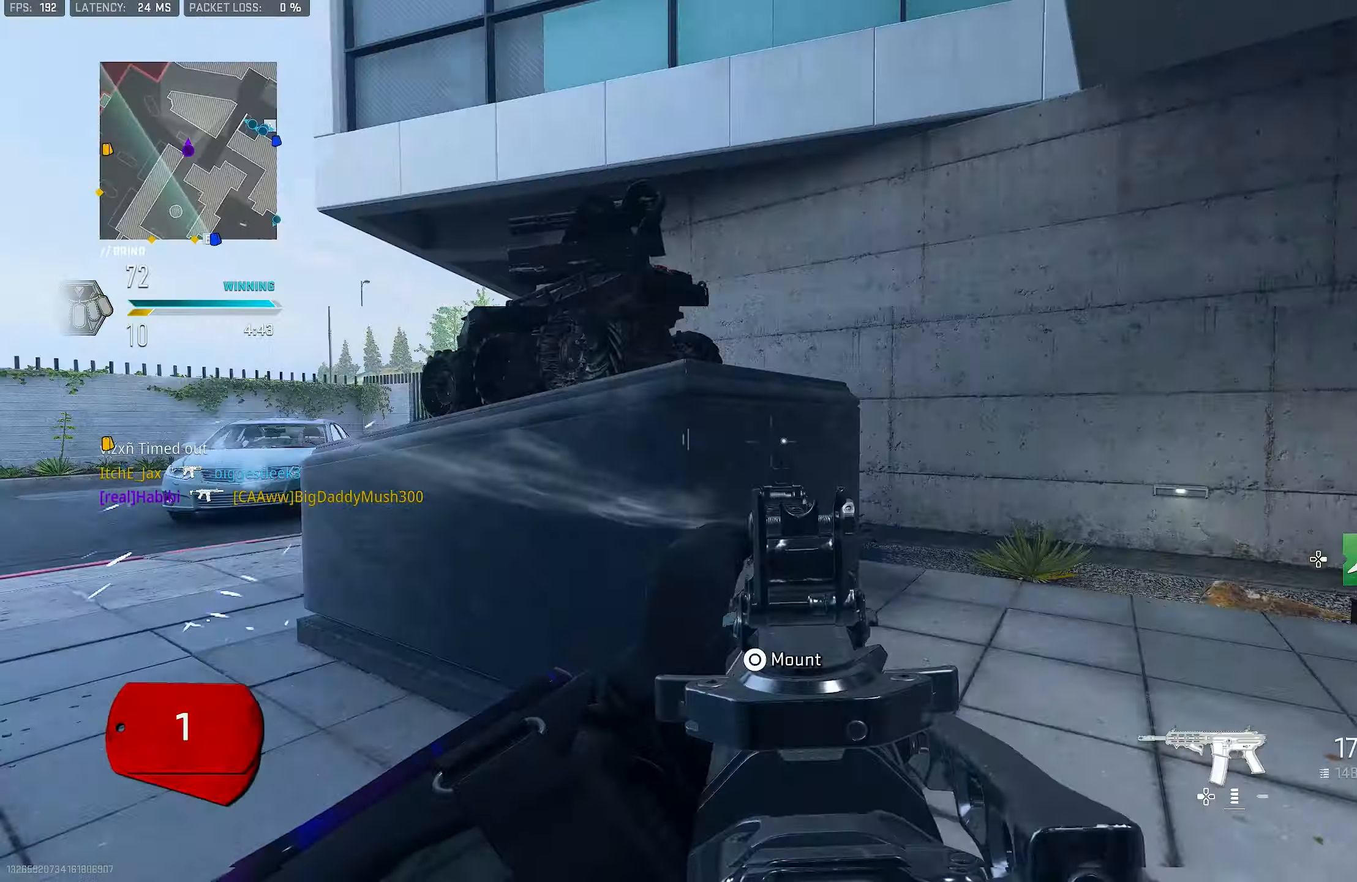
Gameplay with a controller (PlayStation layout); each line is a JSON object with the inputs held at the frame after it. "events" lists button and stick changes between this image and that frame as [ms after this image, input, new state], when the widget could be followed in between.
{"buttons": ["L1"], "left_stick": "down-left", "right_stick": "center", "events": [[83, "R1", "up"], [150, "right_stick", "center"], [250, "left_stick", "down-left"], [283, "right_stick", "left"], [483, "right_stick", "center"]]}
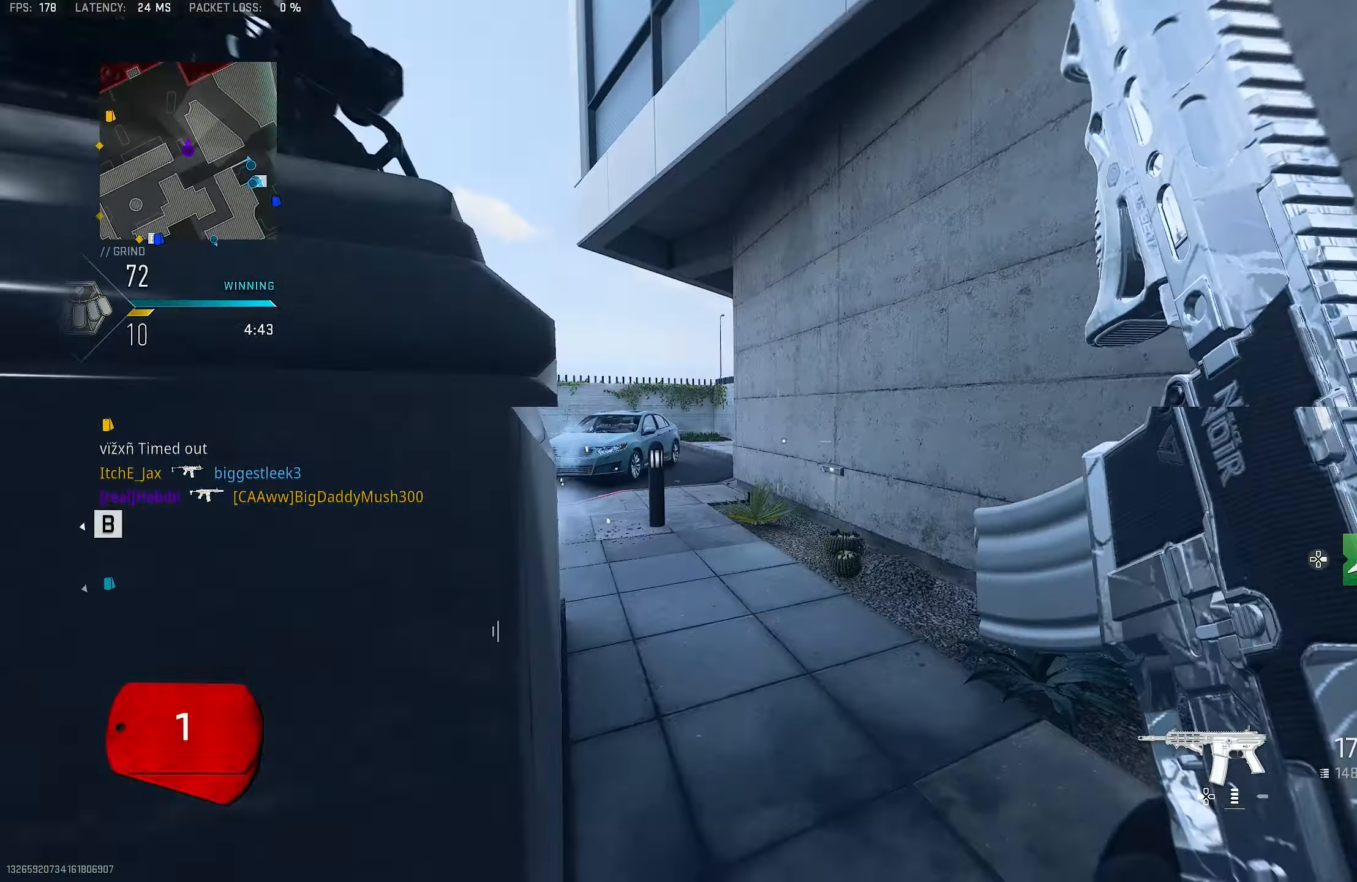
{"buttons": ["L3"], "left_stick": "up", "right_stick": "center", "events": [[50, "left_stick", "down-right"], [117, "right_stick", "right"], [250, "L1", "up"], [317, "left_stick", "up-right"], [483, "L3", "down"], [483, "left_stick", "up"], [483, "right_stick", "center"]]}
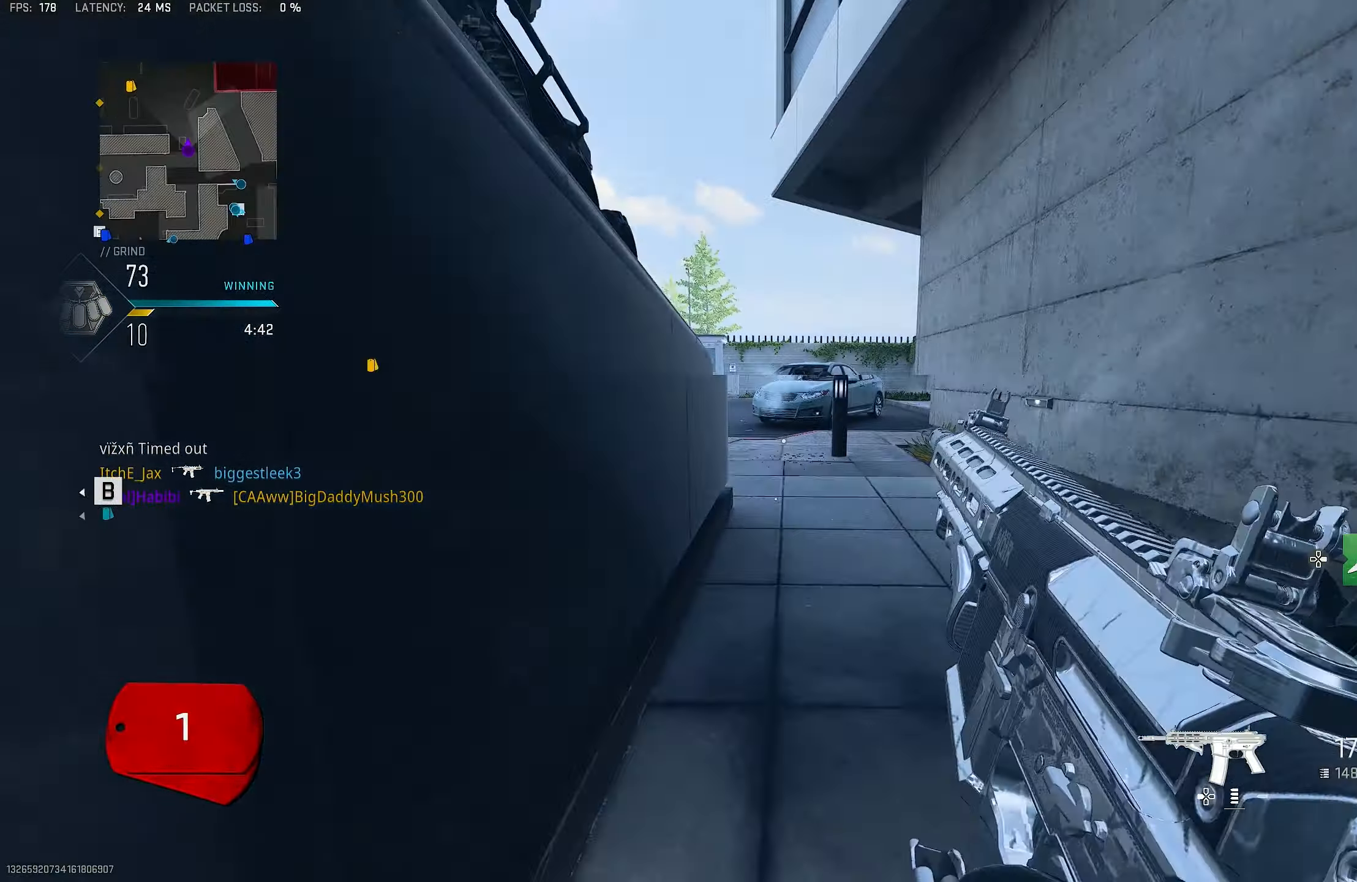
{"buttons": [], "left_stick": "down", "right_stick": "center", "events": [[17, "right_stick", "left"], [150, "L3", "up"], [217, "left_stick", "up-right"], [283, "right_stick", "center"], [417, "SQUARE", "down"], [417, "left_stick", "down"], [450, "SQUARE", "up"]]}
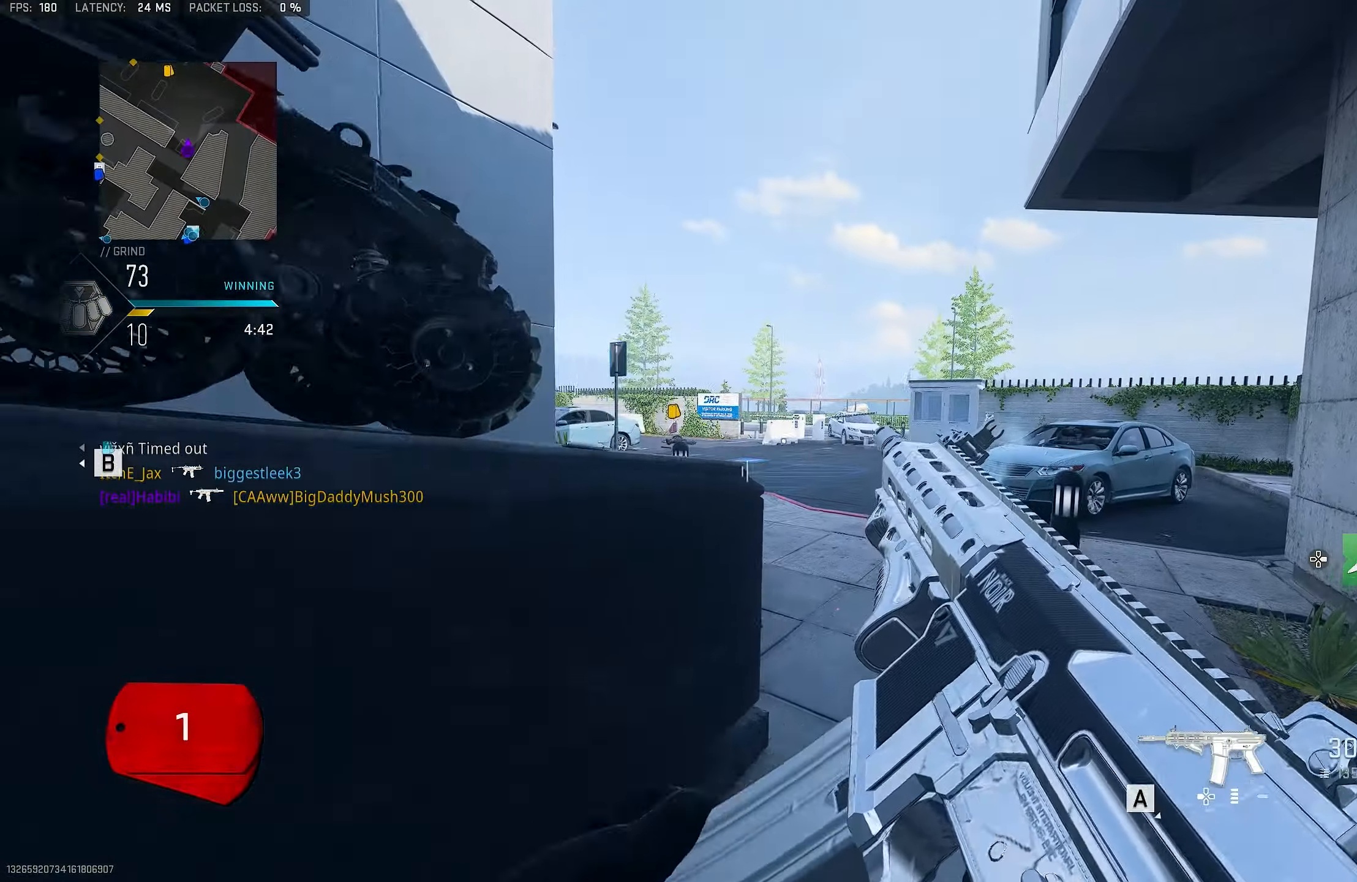
{"buttons": [], "left_stick": "up-right", "right_stick": "left", "events": [[117, "left_stick", "left"], [150, "R3", "down"], [183, "CROSS", "down"], [217, "left_stick", "up"], [250, "R3", "up"], [250, "right_stick", "down-left"], [317, "right_stick", "left"], [350, "CROSS", "up"], [483, "left_stick", "up-right"]]}
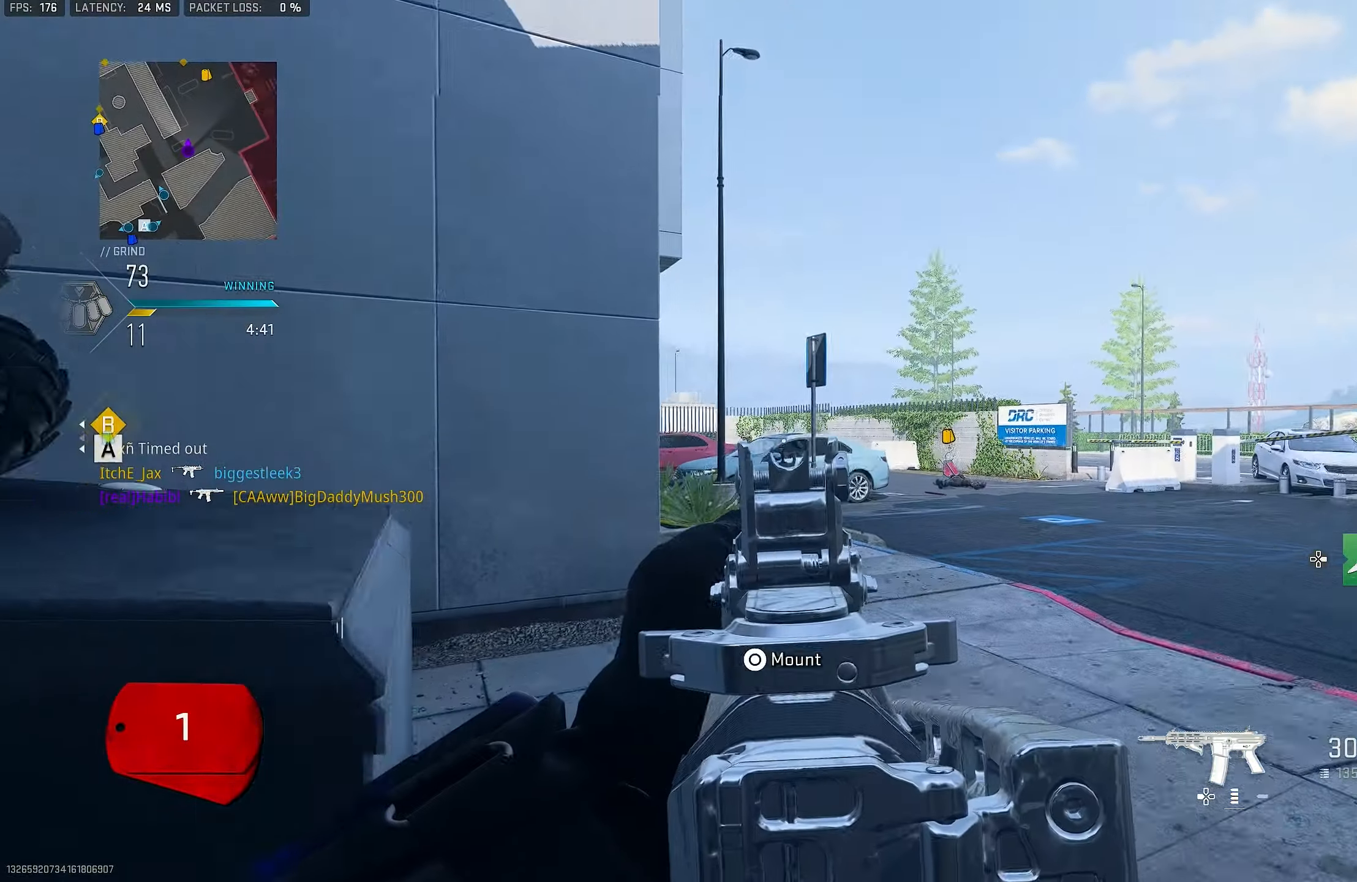
{"buttons": [], "left_stick": "up-right", "right_stick": "left", "events": [[83, "right_stick", "center"], [217, "left_stick", "right"], [317, "left_stick", "up-right"], [417, "right_stick", "left"]]}
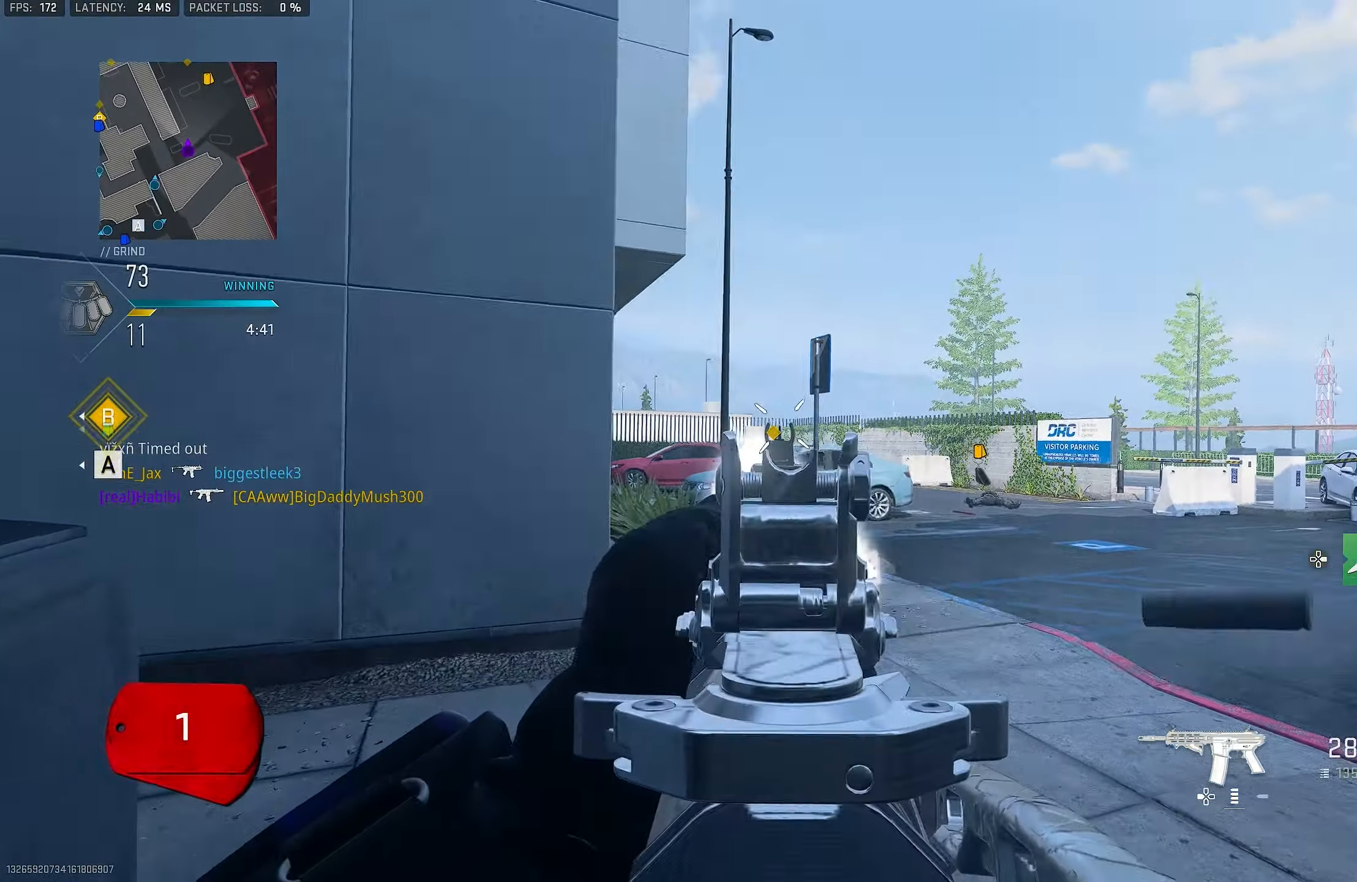
{"buttons": ["L1"], "left_stick": "right", "right_stick": "left", "events": [[83, "L1", "down"], [83, "right_stick", "center"], [317, "left_stick", "right"], [350, "right_stick", "left"]]}
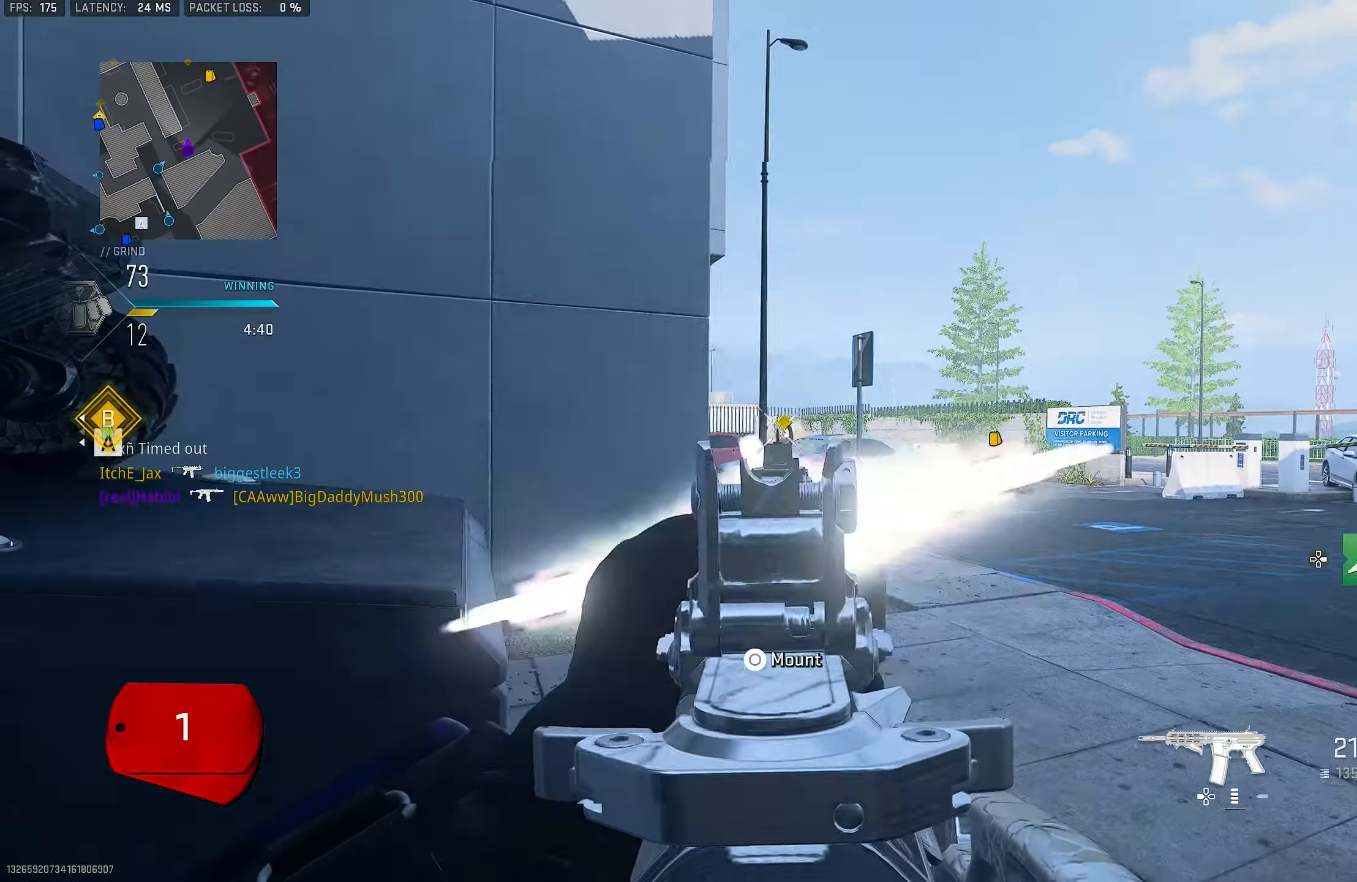
{"buttons": ["L1", "R1"], "left_stick": "down-left", "right_stick": "down", "events": [[17, "right_stick", "center"], [150, "right_stick", "left"], [183, "left_stick", "up-left"], [217, "right_stick", "up"], [250, "R1", "down"], [317, "left_stick", "left"], [317, "right_stick", "right"], [417, "right_stick", "down"], [450, "left_stick", "down-left"]]}
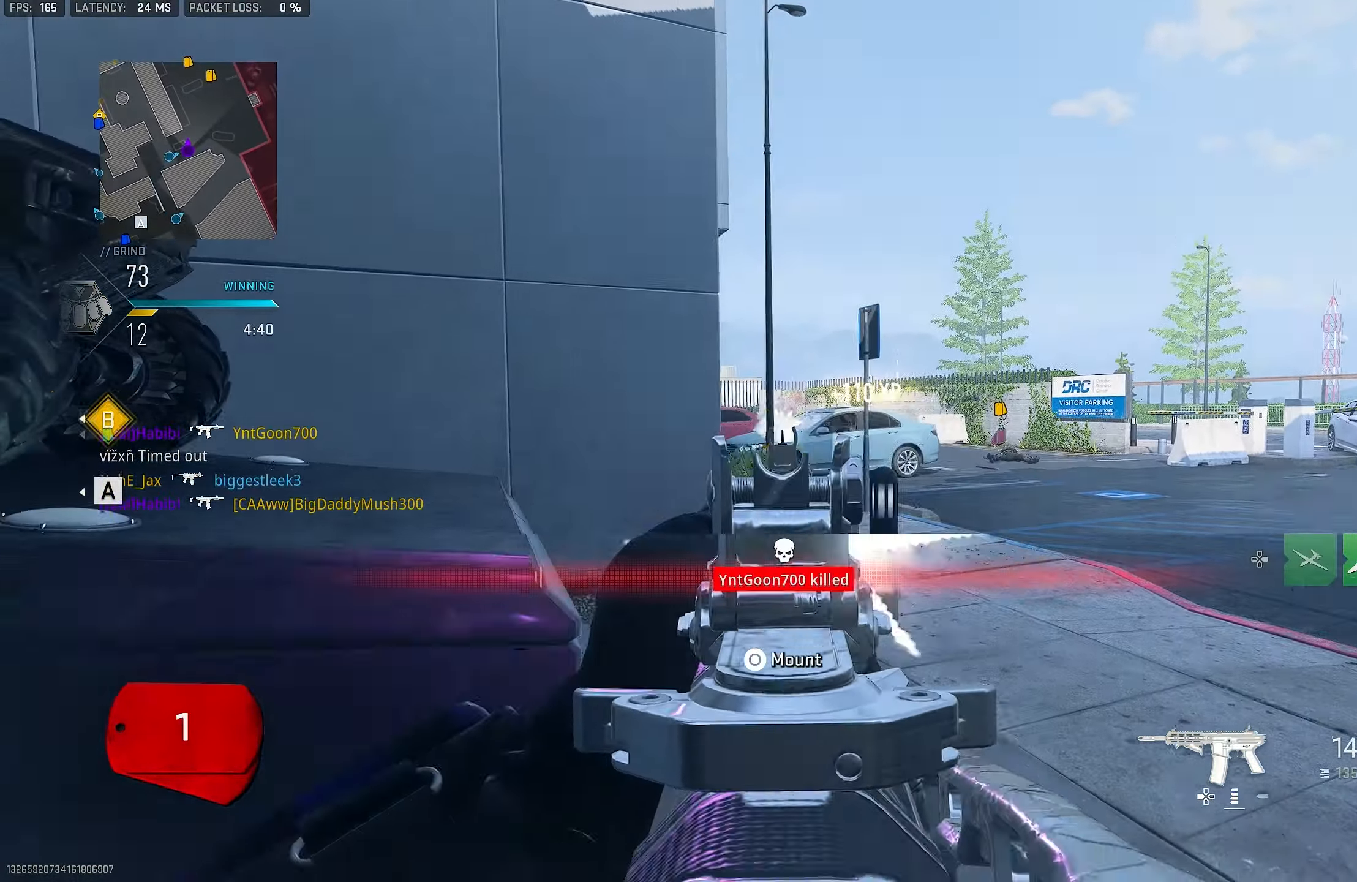
{"buttons": ["L1", "R1"], "left_stick": "center", "right_stick": "down", "events": [[50, "left_stick", "down"], [350, "left_stick", "down-left"], [450, "left_stick", "center"]]}
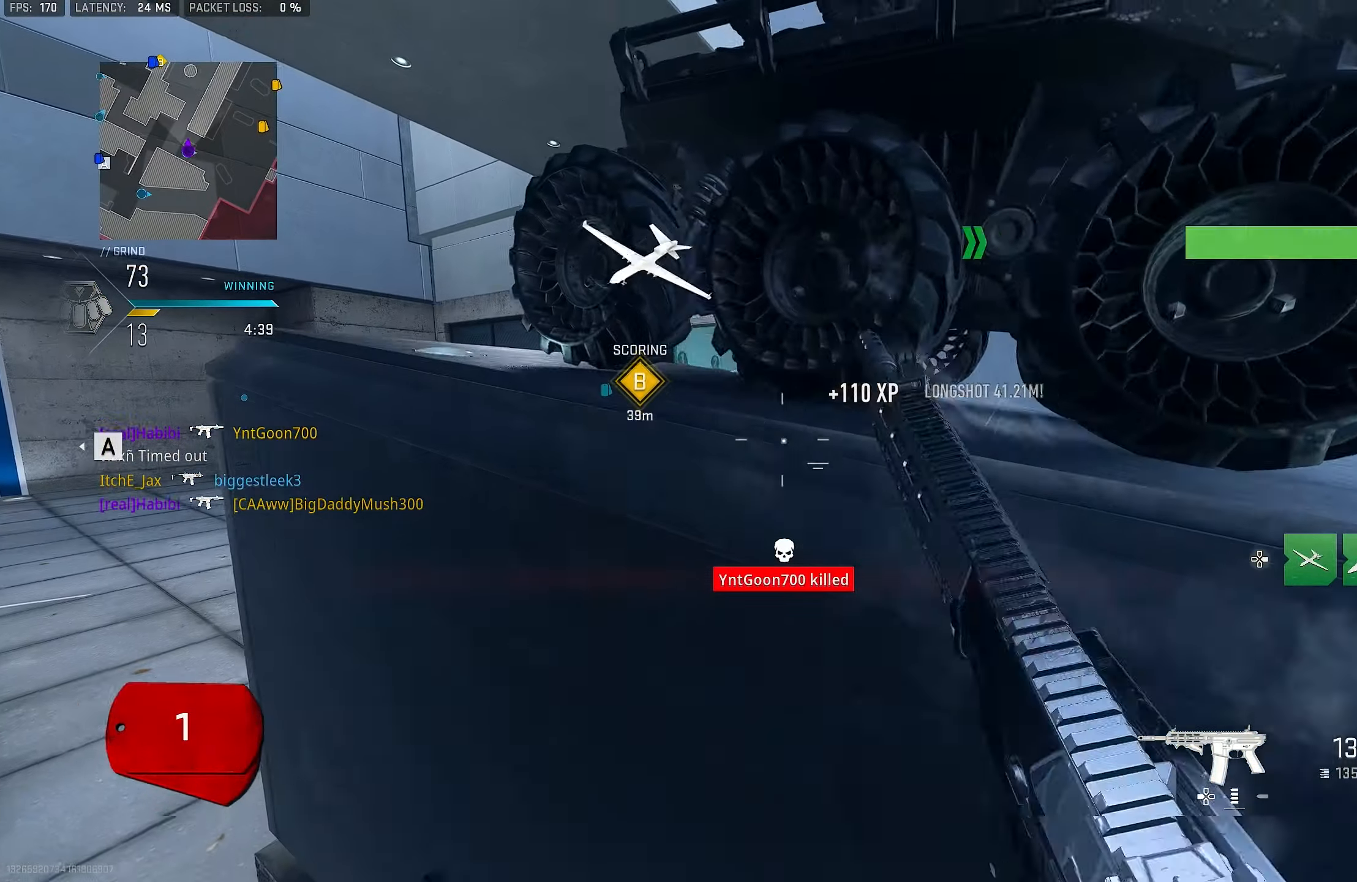
{"buttons": ["L1", "R1"], "left_stick": "left", "right_stick": "center", "events": [[217, "right_stick", "center"], [350, "left_stick", "left"]]}
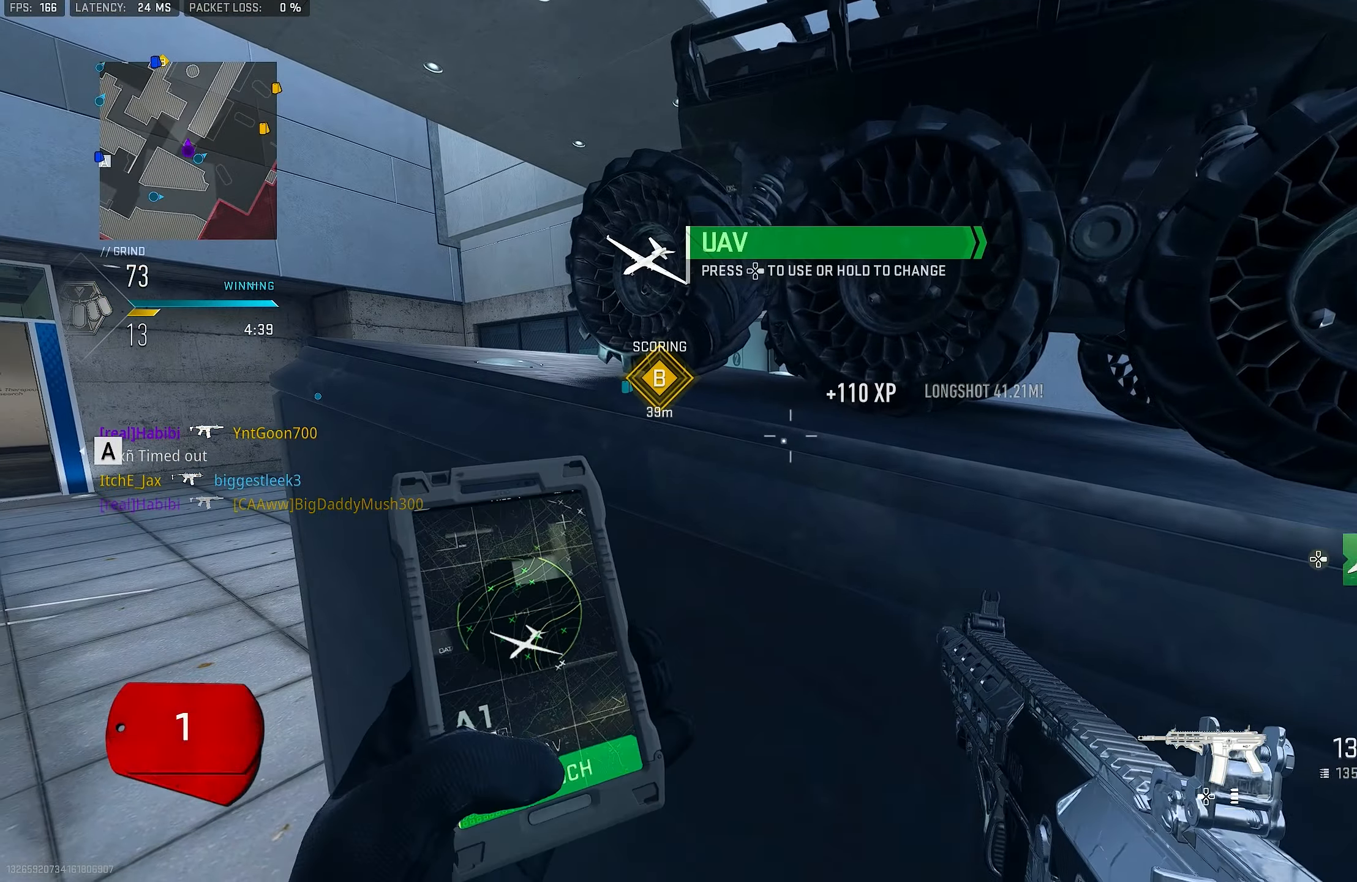
{"buttons": [], "left_stick": "center", "right_stick": "center", "events": [[17, "R1", "up"], [17, "left_stick", "up-left"], [17, "right_stick", "left"], [50, "L1", "up"], [150, "DPAD_RIGHT", "down"], [250, "DPAD_RIGHT", "up"], [250, "right_stick", "center"], [317, "left_stick", "center"]]}
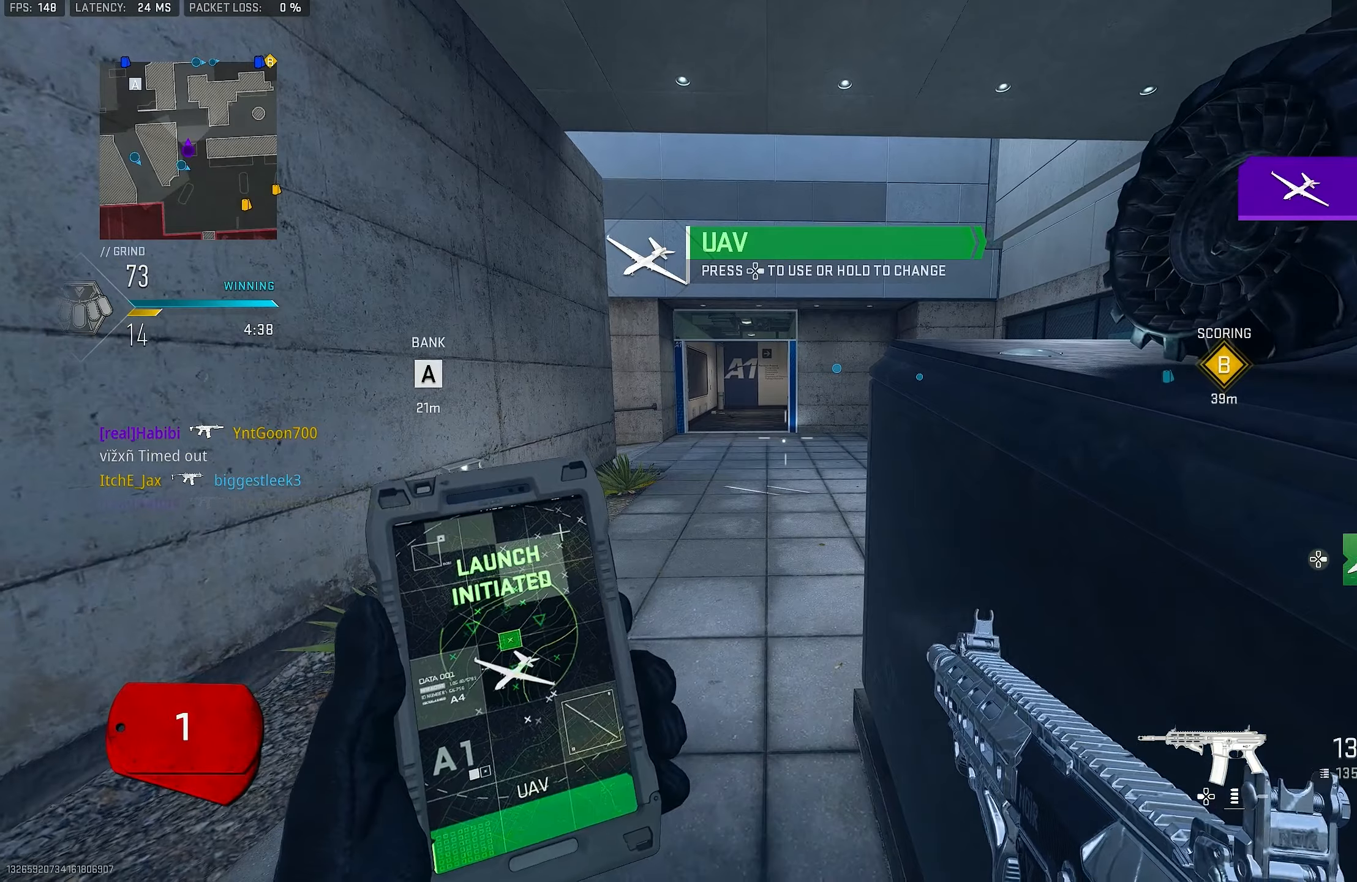
{"buttons": ["DPAD_RIGHT"], "left_stick": "center", "right_stick": "center", "events": [[184, "DPAD_RIGHT", "down"], [217, "DPAD_RIGHT", "up"], [317, "DPAD_RIGHT", "down"], [417, "DPAD_RIGHT", "up"], [450, "DPAD_RIGHT", "down"]]}
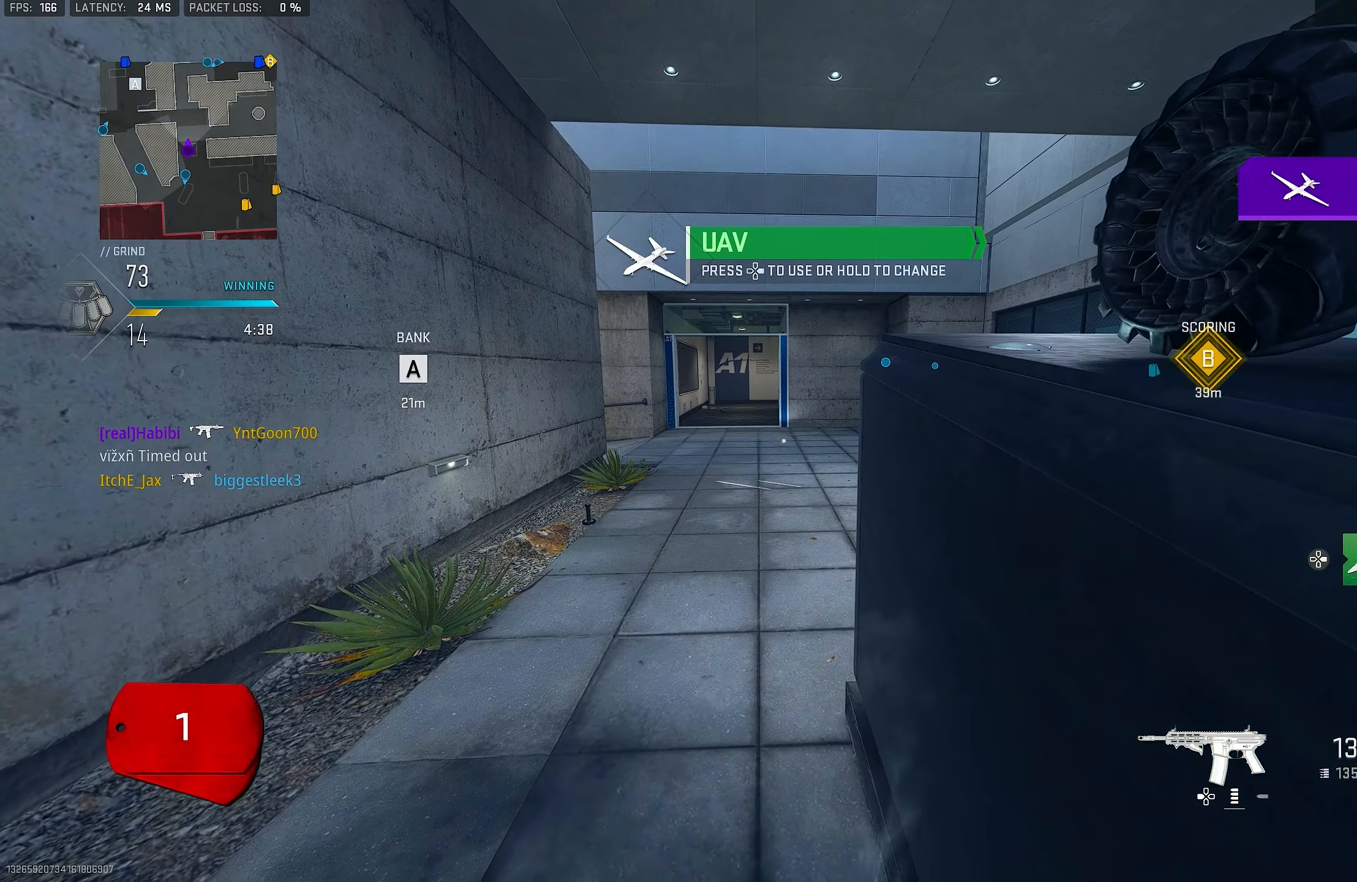
{"buttons": [], "left_stick": "center", "right_stick": "center", "events": [[17, "DPAD_RIGHT", "up"], [17, "right_stick", "left"], [117, "DPAD_RIGHT", "down"], [184, "DPAD_RIGHT", "up"], [250, "DPAD_RIGHT", "down"], [250, "right_stick", "center"], [350, "DPAD_RIGHT", "up"], [384, "DPAD_RIGHT", "down"], [450, "DPAD_RIGHT", "up"]]}
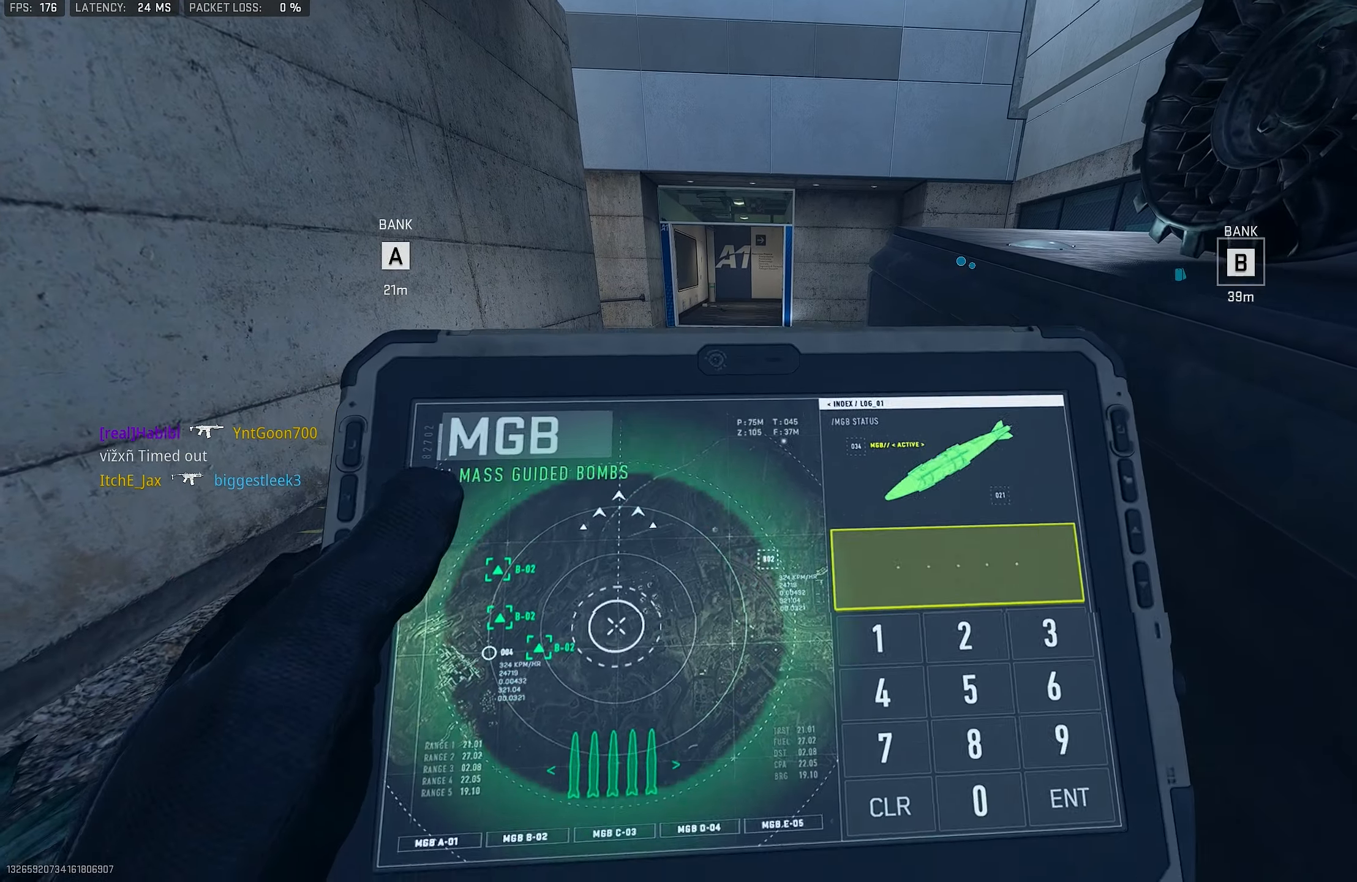
{"buttons": [], "left_stick": "center", "right_stick": "center", "events": [[17, "DPAD_RIGHT", "down"], [84, "DPAD_RIGHT", "up"], [150, "DPAD_RIGHT", "down"], [217, "DPAD_RIGHT", "up"], [317, "DPAD_RIGHT", "down"], [350, "DPAD_RIGHT", "up"], [417, "DPAD_RIGHT", "down"], [450, "DPAD_RIGHT", "up"]]}
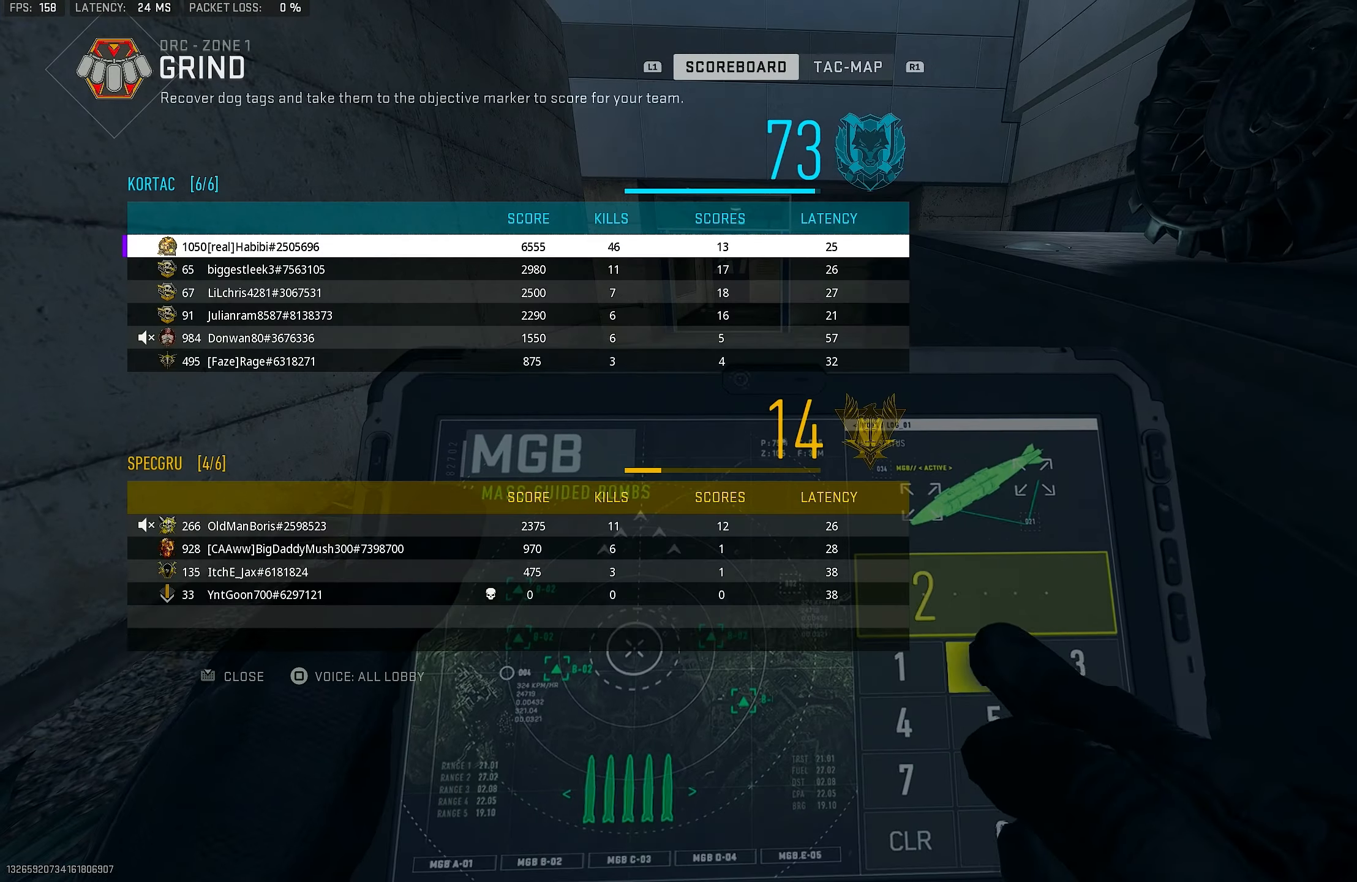
{"buttons": [], "left_stick": "center", "right_stick": "center", "events": [[50, "DPAD_RIGHT", "down"], [117, "DPAD_RIGHT", "up"]]}
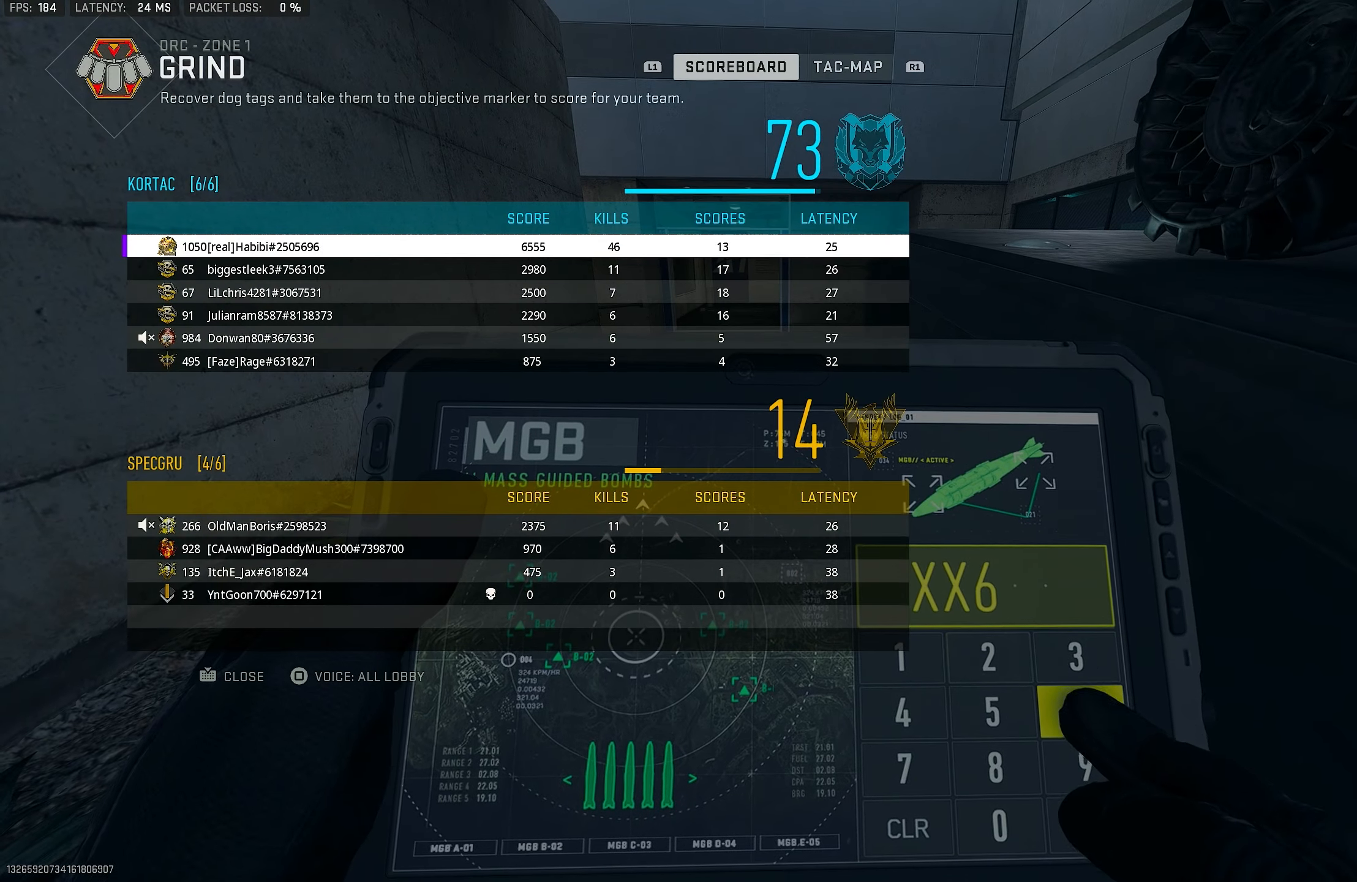
{"buttons": [], "left_stick": "center", "right_stick": "center", "events": [[84, "TOUCHPAD", "down"], [250, "TOUCHPAD", "up"]]}
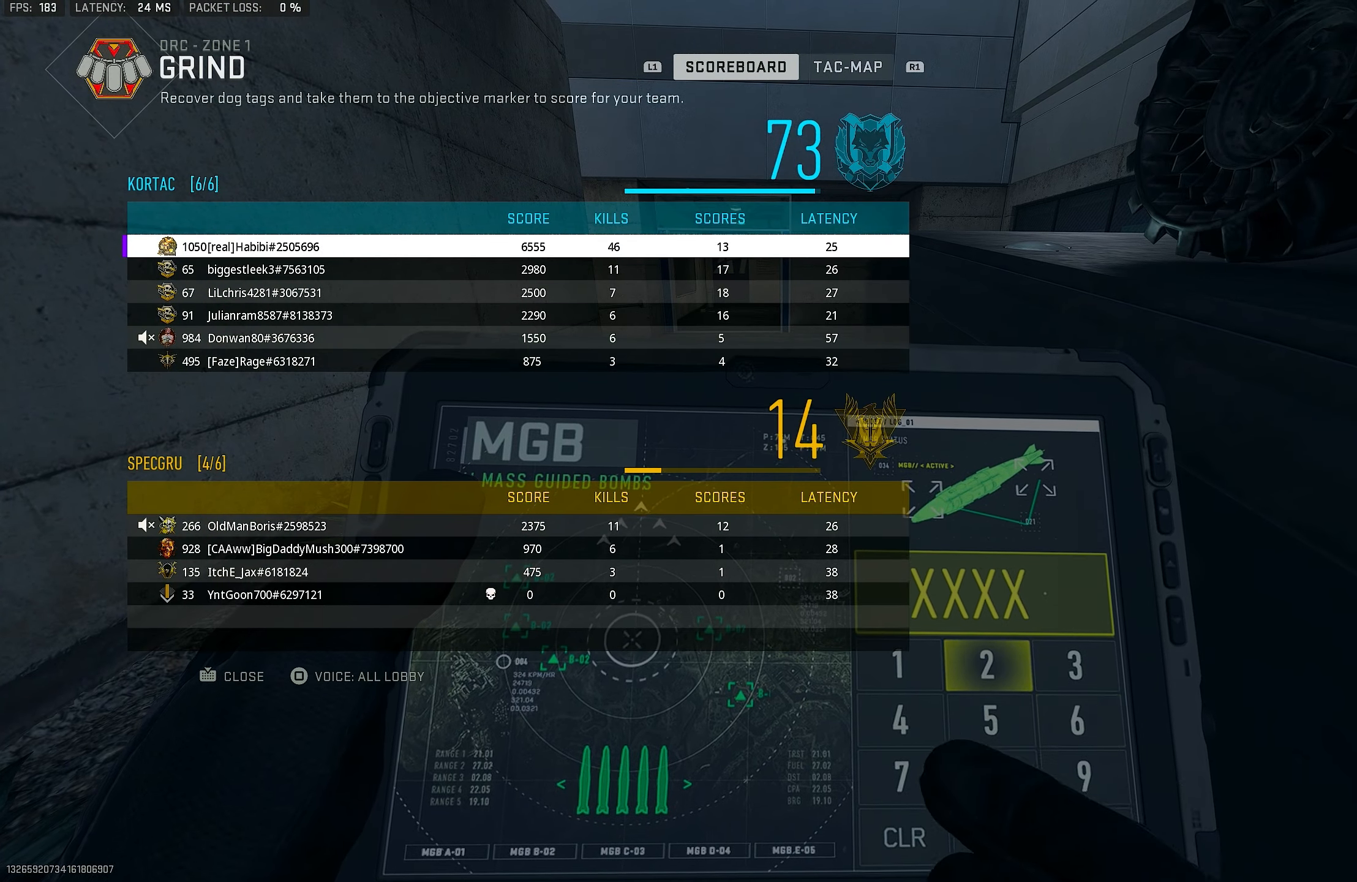
{"buttons": [], "left_stick": "center", "right_stick": "center", "events": []}
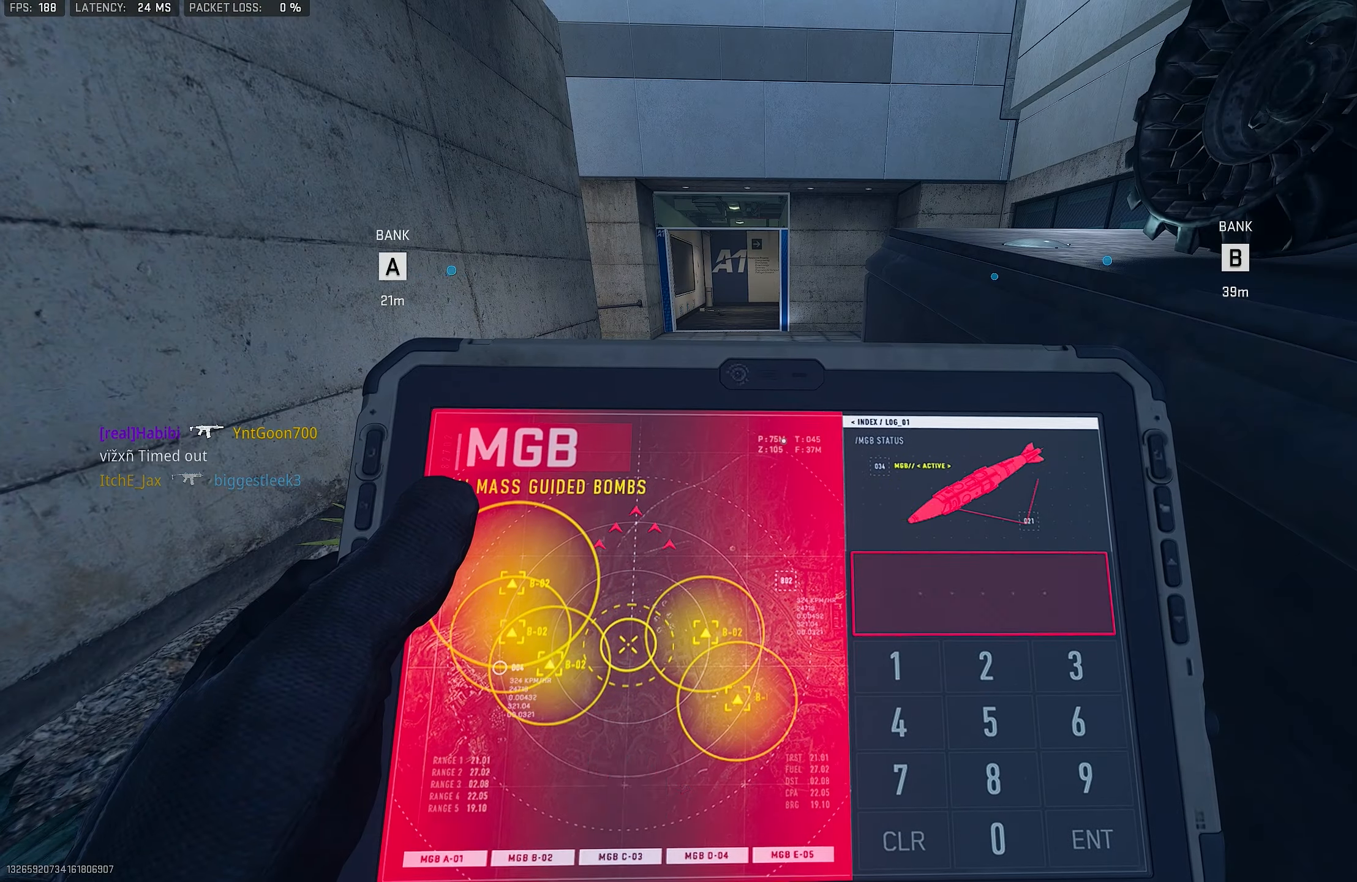
{"buttons": [], "left_stick": "center", "right_stick": "center", "events": []}
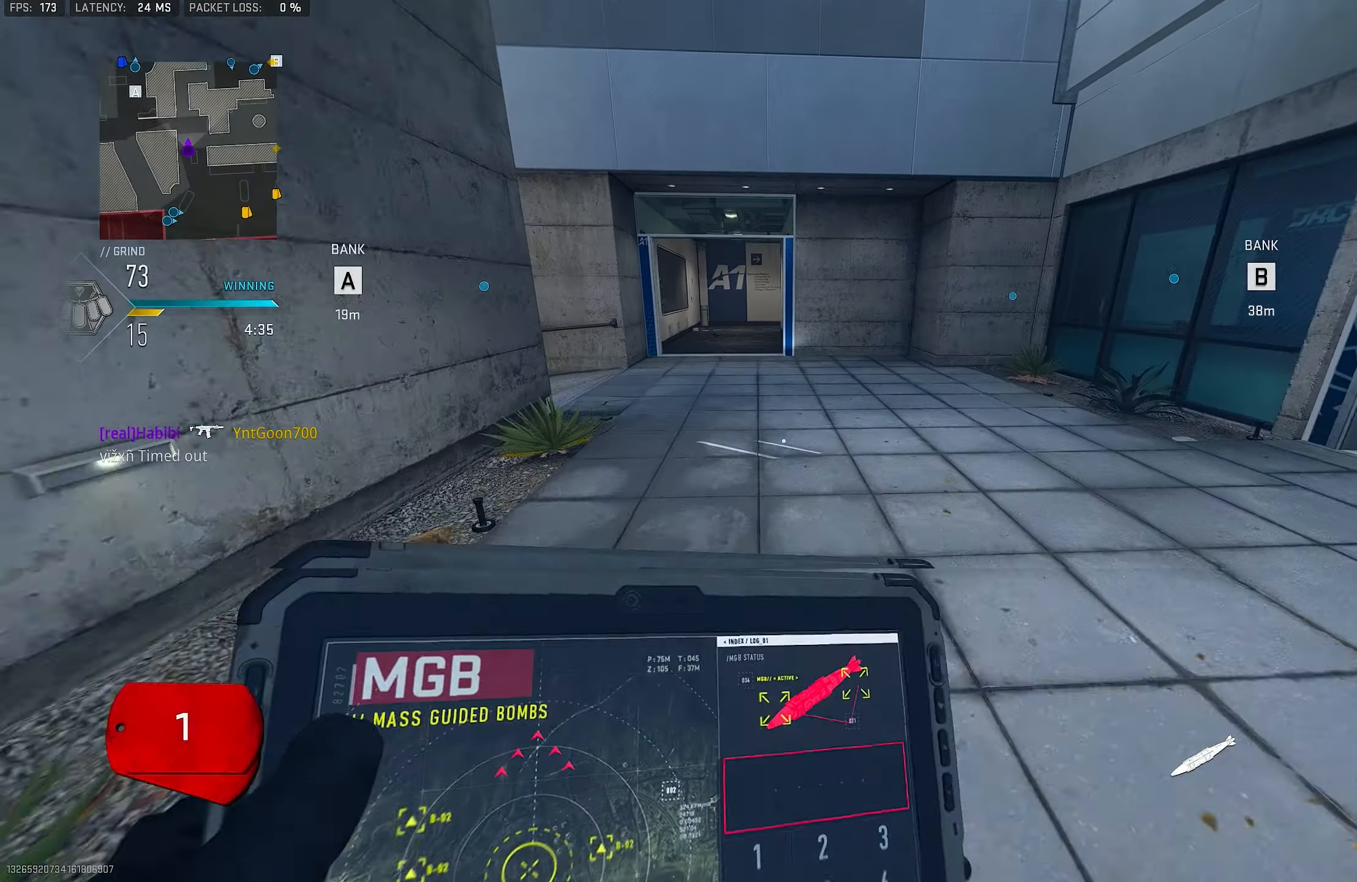
{"buttons": [], "left_stick": "up", "right_stick": "center", "events": [[50, "TOUCHPAD", "down"], [150, "TOUCHPAD", "up"], [284, "left_stick", "up"]]}
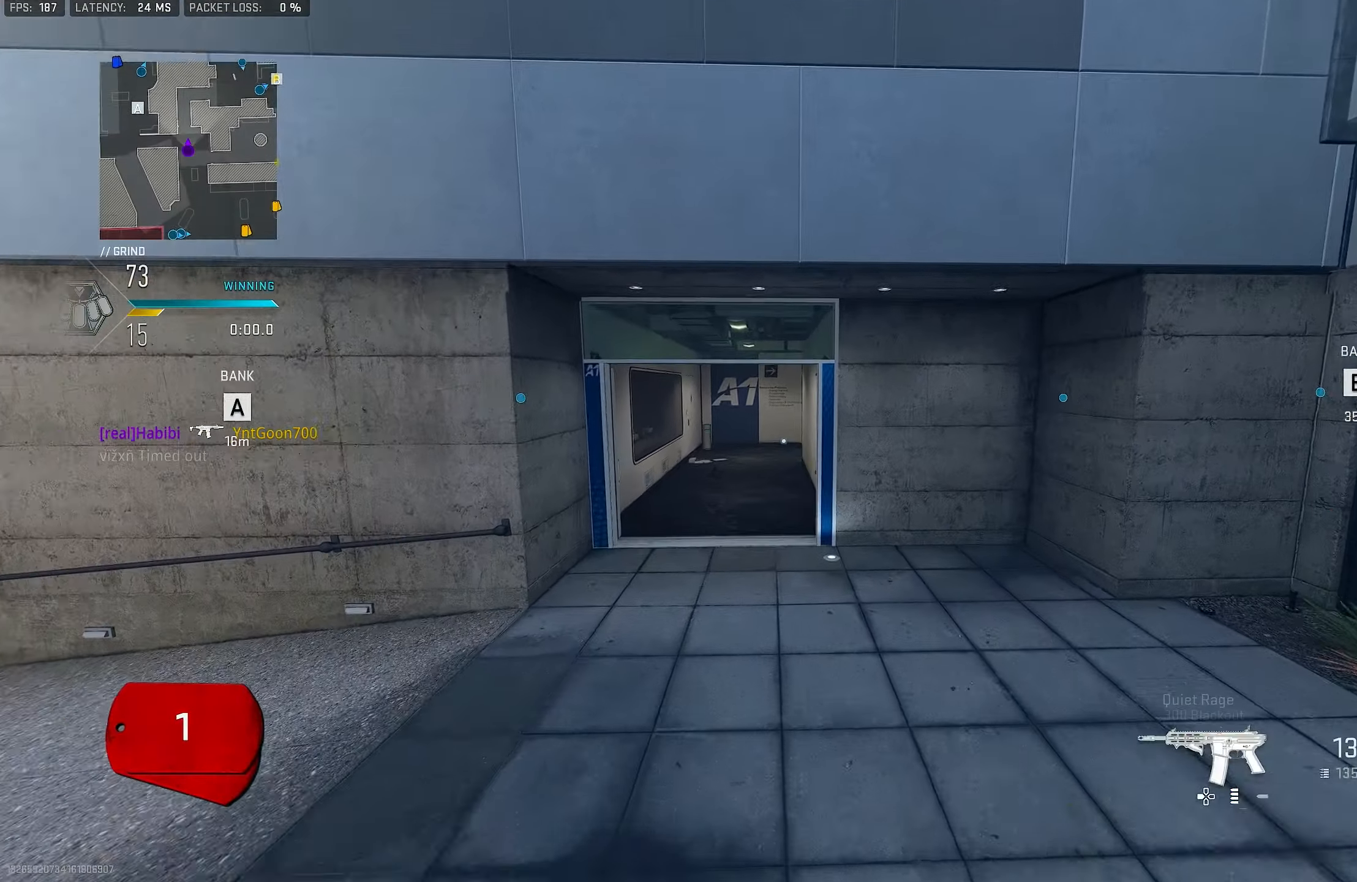
{"buttons": ["L3"], "left_stick": "up", "right_stick": "center", "events": [[484, "L3", "down"]]}
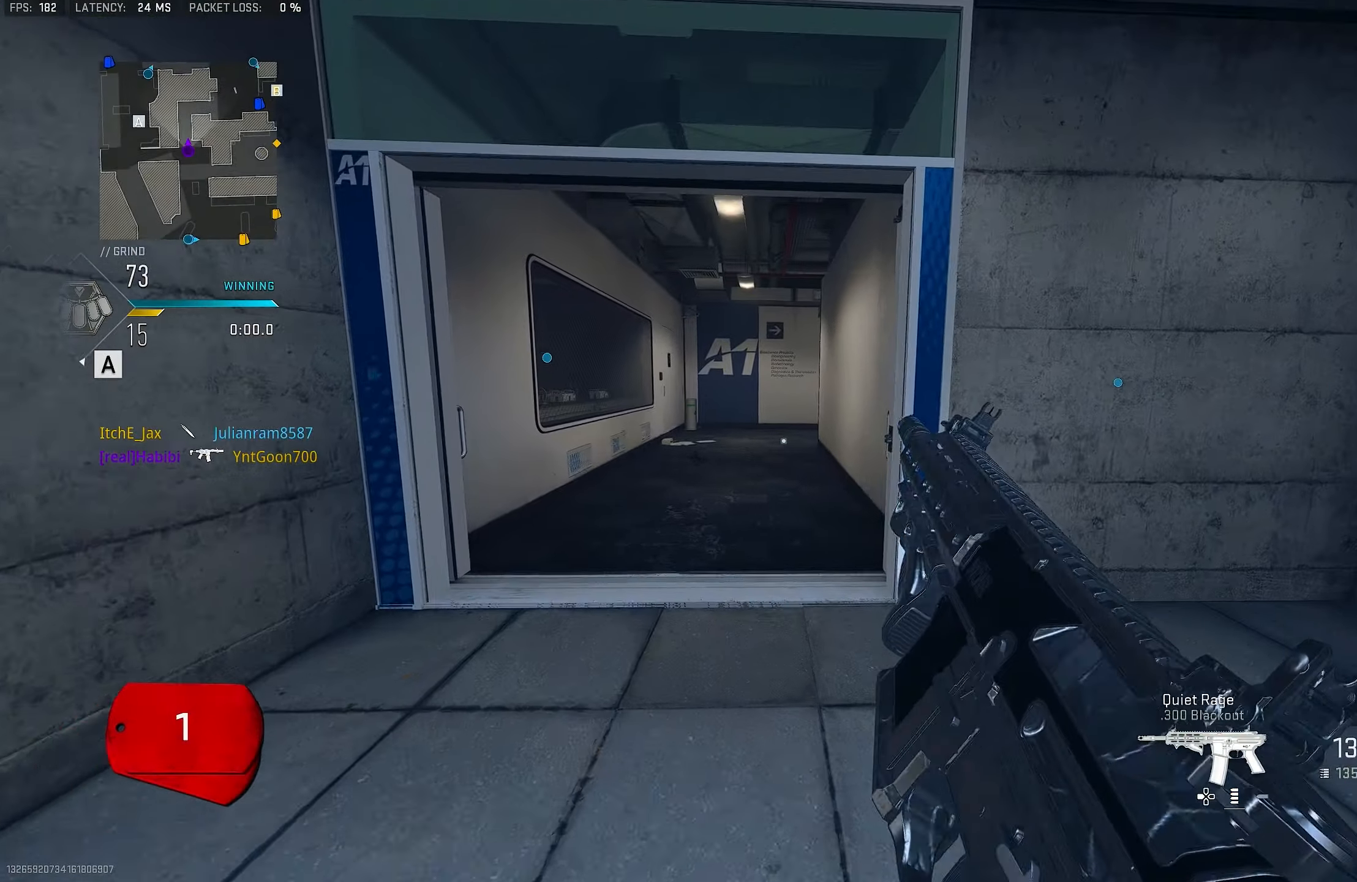
{"buttons": [], "left_stick": "up", "right_stick": "center", "events": [[184, "CROSS", "down"], [284, "CROSS", "up"], [284, "L3", "up"], [284, "SQUARE", "down"], [384, "SQUARE", "up"], [417, "SQUARE", "down"], [450, "SQUARE", "up"]]}
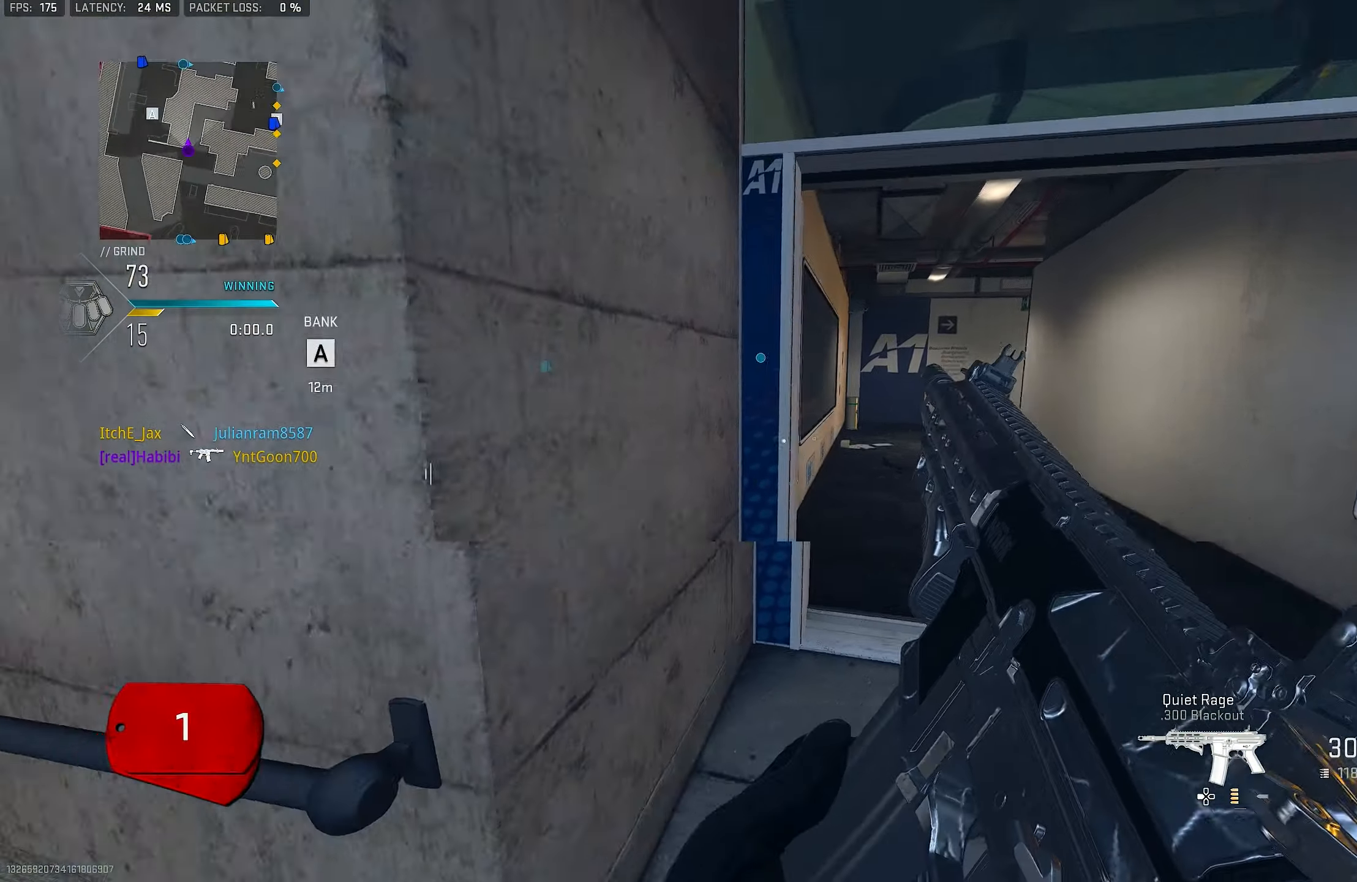
{"buttons": [], "left_stick": "left", "right_stick": "center", "events": [[116, "SQUARE", "down"], [150, "SQUARE", "up"], [350, "left_stick", "up-left"], [450, "left_stick", "left"]]}
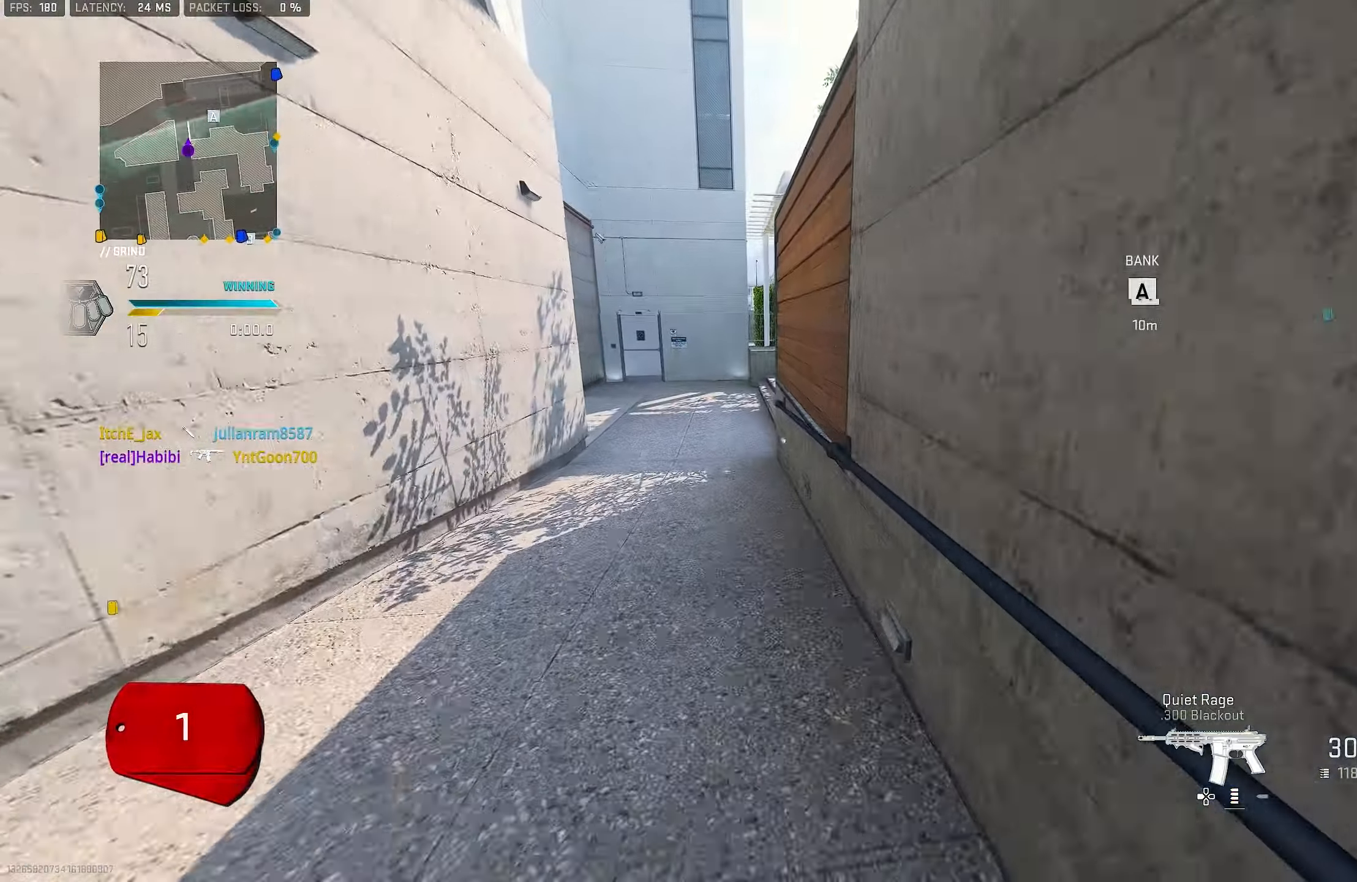
{"buttons": [], "left_stick": "up-left", "right_stick": "left", "events": [[283, "right_stick", "left"], [450, "left_stick", "up-left"]]}
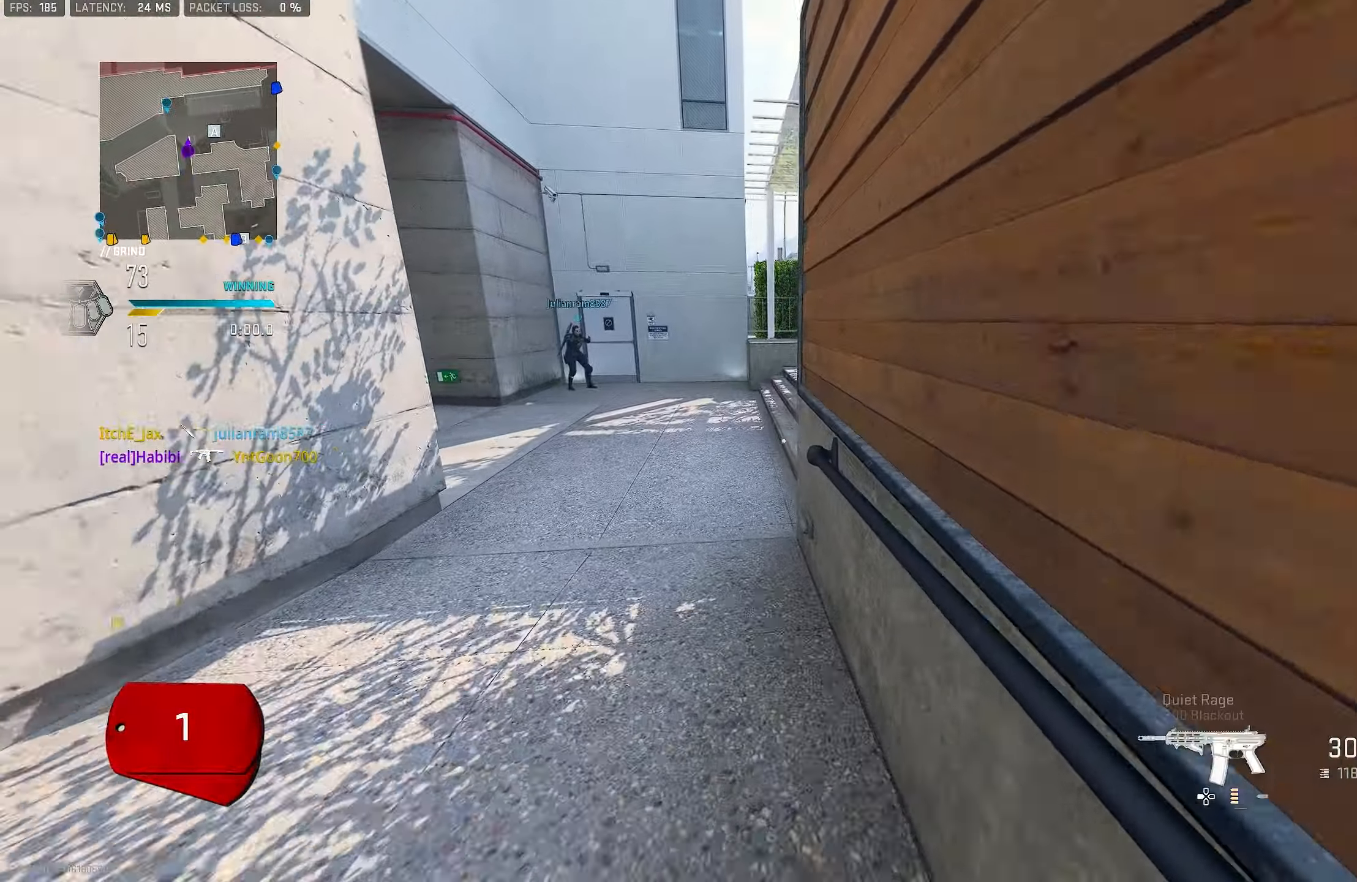
{"buttons": ["L3"], "left_stick": "up", "right_stick": "center", "events": [[83, "L3", "down"], [83, "right_stick", "center"], [150, "left_stick", "up"], [250, "L3", "up"], [250, "TRIANGLE", "down"], [283, "TRIANGLE", "up"], [450, "L3", "down"]]}
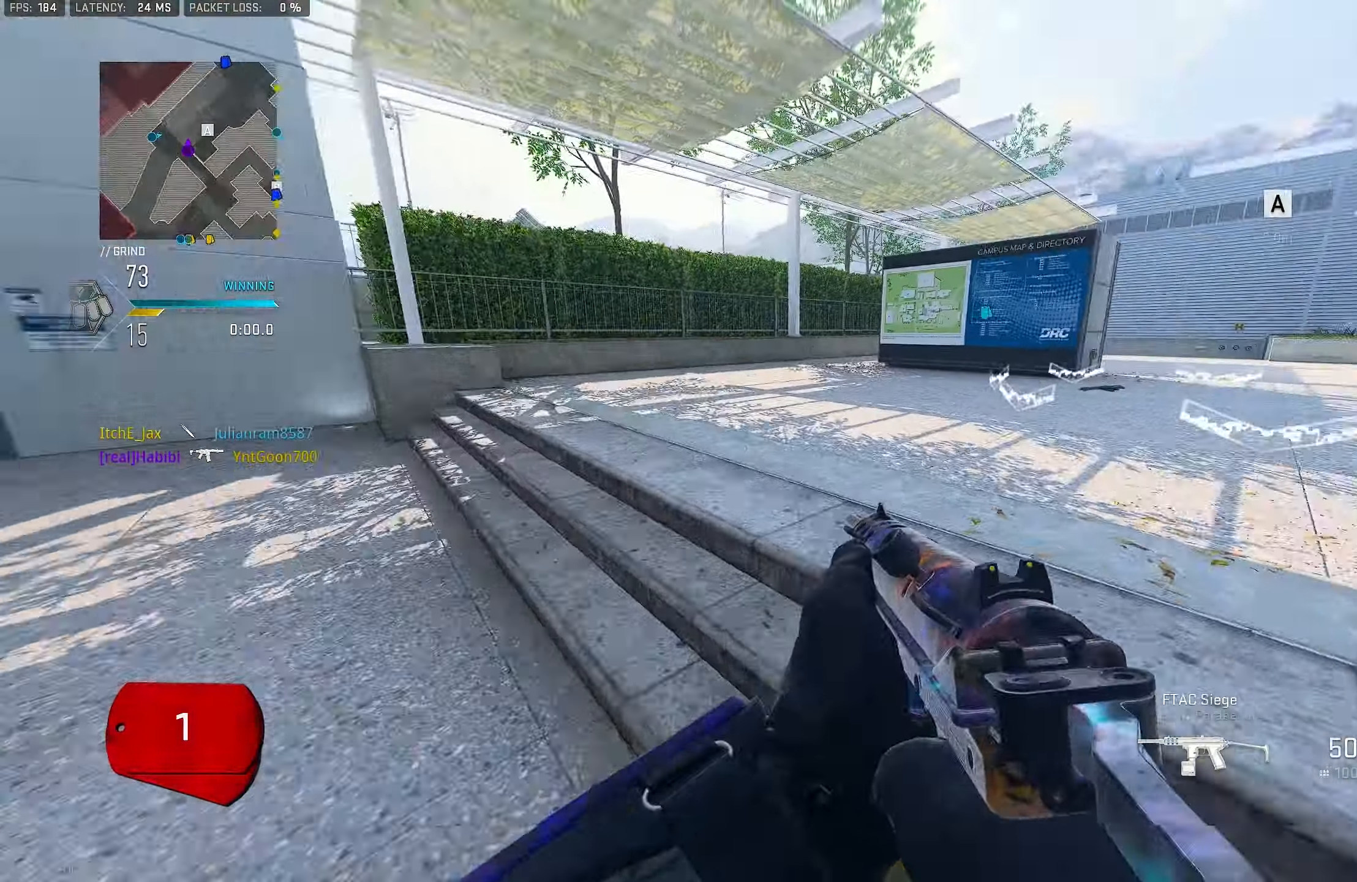
{"buttons": [], "left_stick": "up", "right_stick": "center", "events": [[16, "TRIANGLE", "down"], [83, "TRIANGLE", "up"], [116, "L3", "up"], [250, "L3", "down"], [416, "L3", "up"], [416, "TRIANGLE", "down"], [450, "TRIANGLE", "up"]]}
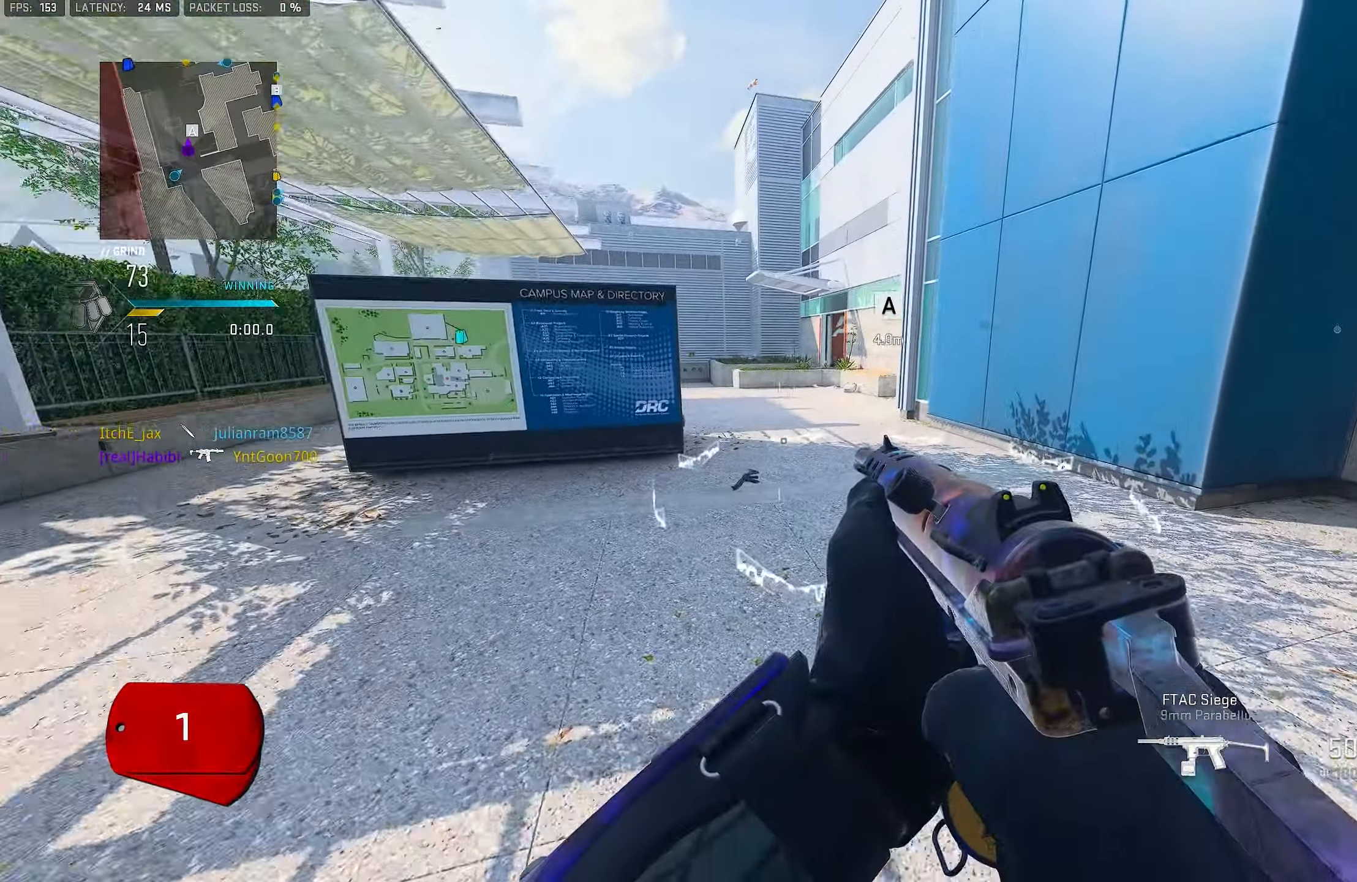
{"buttons": [], "left_stick": "up", "right_stick": "right", "events": [[183, "L3", "down"], [216, "right_stick", "right"], [350, "L3", "up"]]}
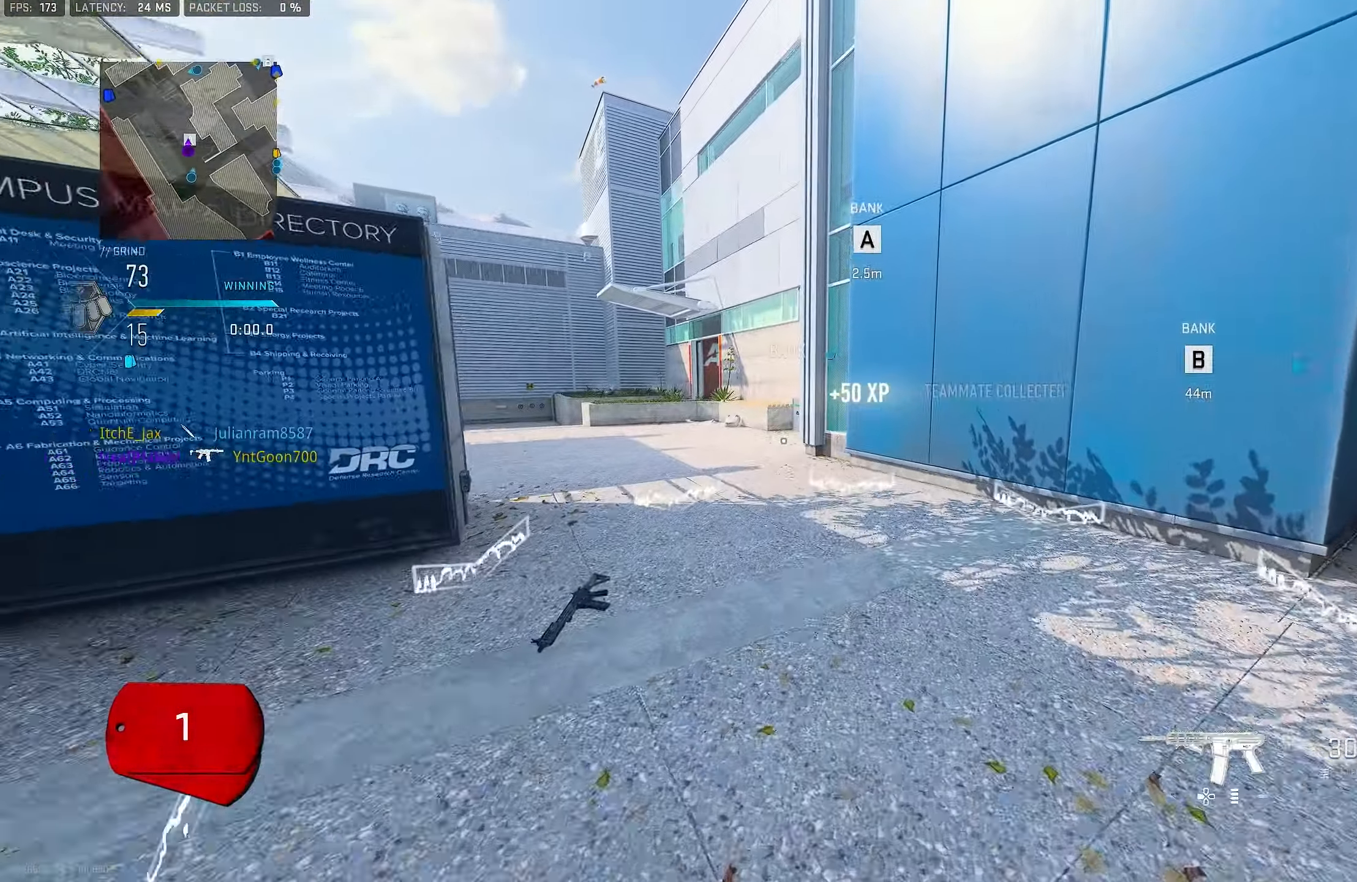
{"buttons": [], "left_stick": "up", "right_stick": "up-right", "events": [[16, "CROSS", "down"], [16, "right_stick", "center"], [150, "CROSS", "up"], [383, "right_stick", "right"], [450, "right_stick", "up-right"]]}
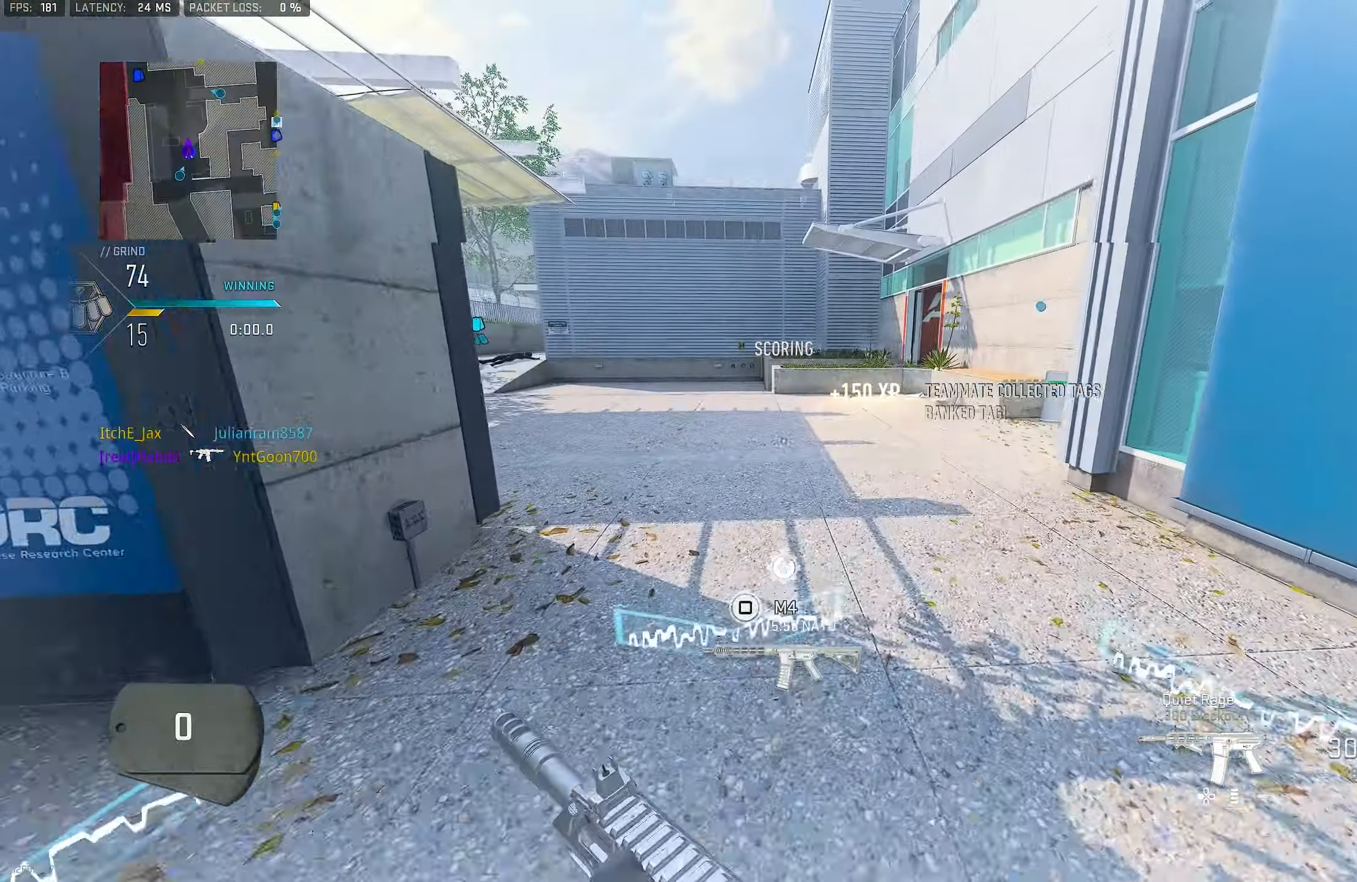
{"buttons": [], "left_stick": "up", "right_stick": "down-left", "events": [[16, "L3", "down"], [16, "right_stick", "center"], [83, "TRIANGLE", "down"], [116, "L3", "up"], [150, "TRIANGLE", "up"], [483, "right_stick", "down-left"]]}
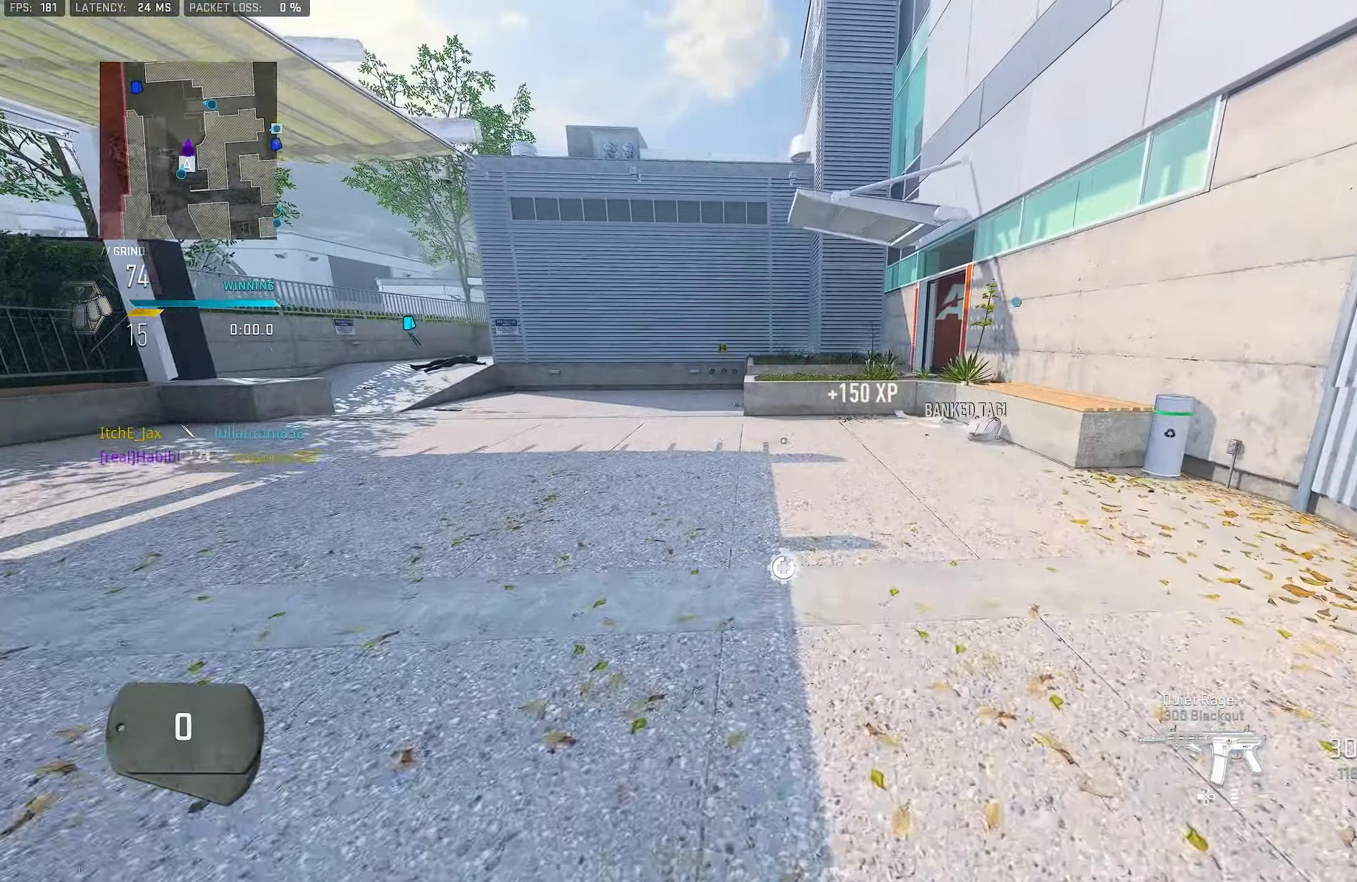
{"buttons": ["TRIANGLE"], "left_stick": "up", "right_stick": "center", "events": [[150, "right_stick", "center"], [350, "right_stick", "up"], [416, "right_stick", "center"], [483, "TRIANGLE", "down"]]}
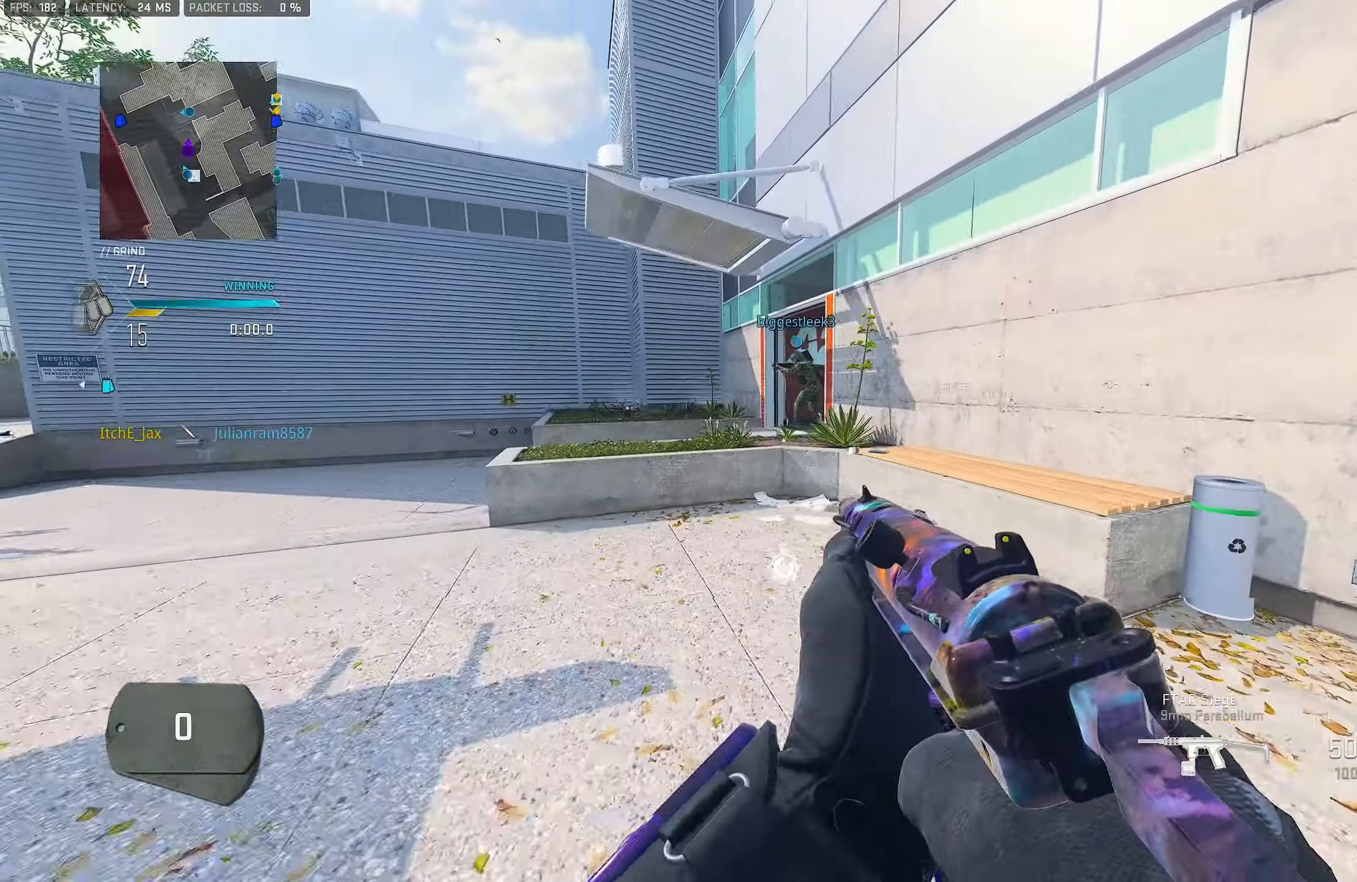
{"buttons": [], "left_stick": "up", "right_stick": "center", "events": [[50, "TRIANGLE", "up"], [83, "TRIANGLE", "down"], [183, "TRIANGLE", "up"], [316, "TRIANGLE", "down"], [383, "L3", "down"], [416, "TRIANGLE", "up"], [483, "L3", "up"]]}
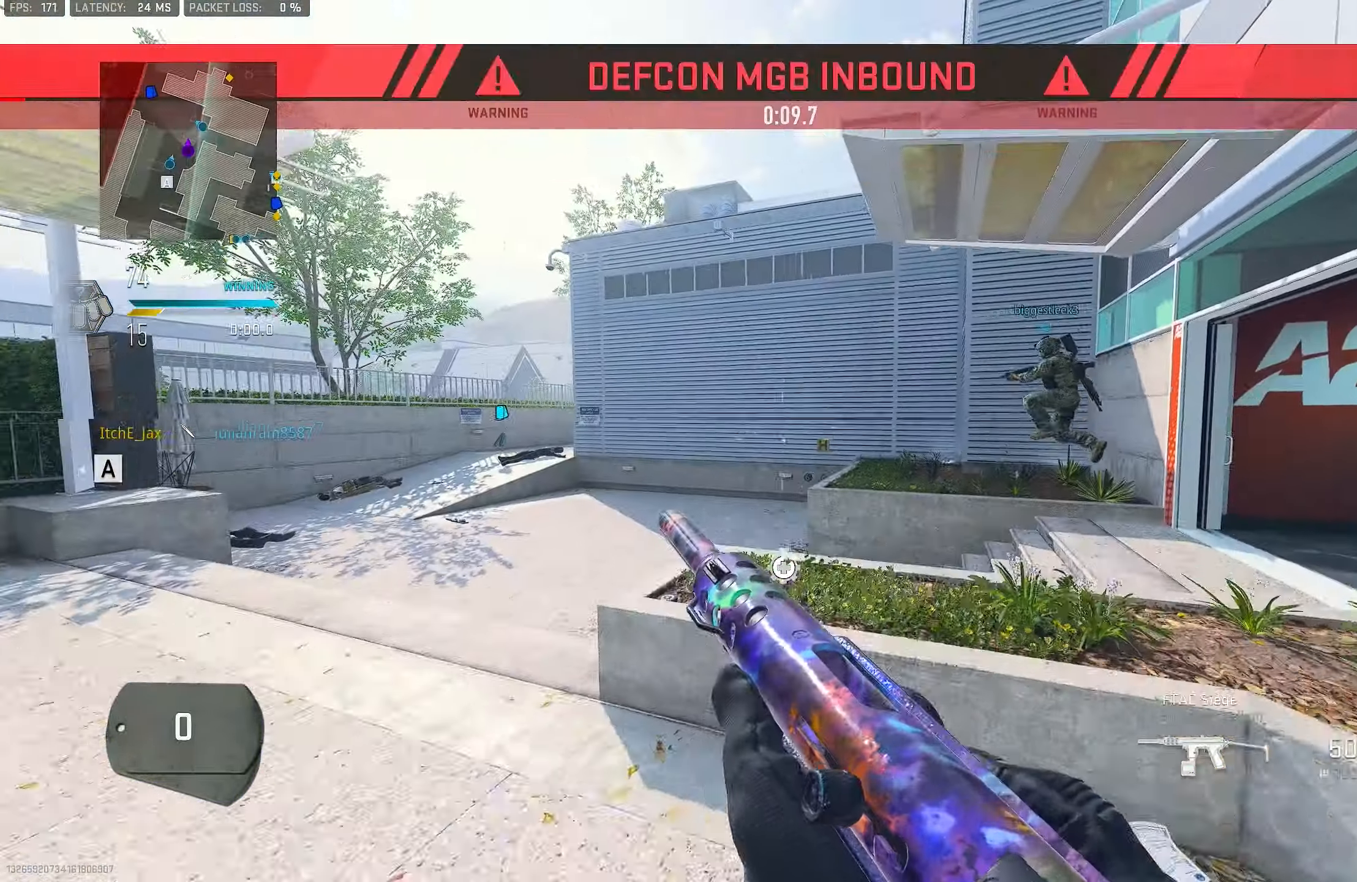
{"buttons": [], "left_stick": "up", "right_stick": "center", "events": [[183, "right_stick", "right"], [316, "L3", "down"], [316, "right_stick", "up"], [383, "right_stick", "center"], [450, "L3", "up"]]}